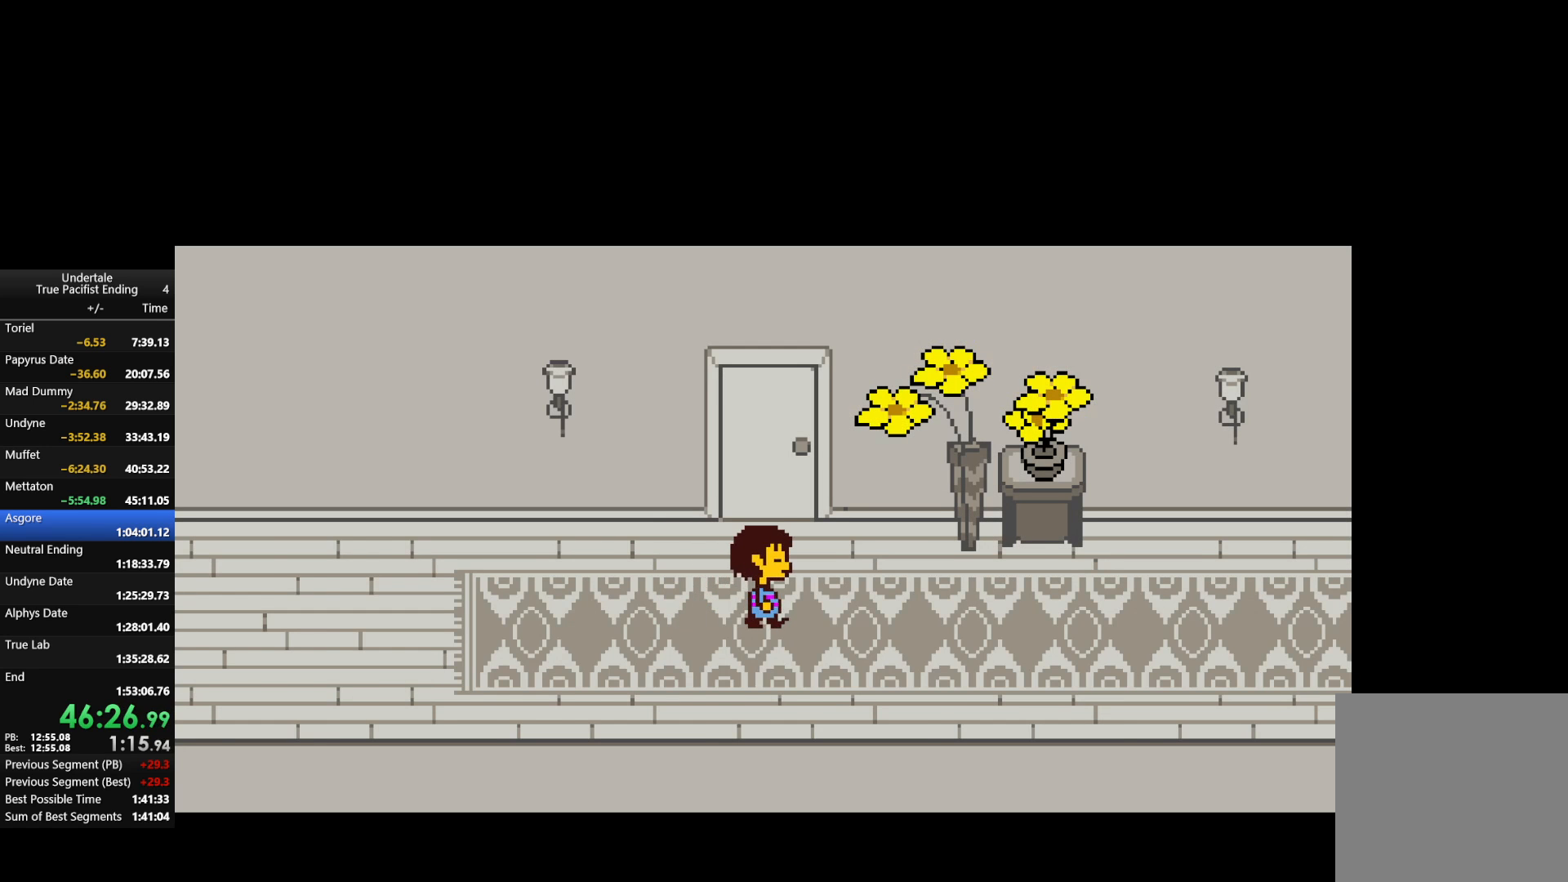
Gameplay with keyboard; each line is a JSON object with the keys held at the frame after it. "events" lists presses ("down") and releases ("up") of "c", "down", "left", "return", "right", "shift", "up", "x" and "z" between this image and that frame as [ms after this image, input, new state], when the widget could be followed in between. No other keys are recorded. Mouse input is not recorded.
{"keys": ["right"], "events": []}
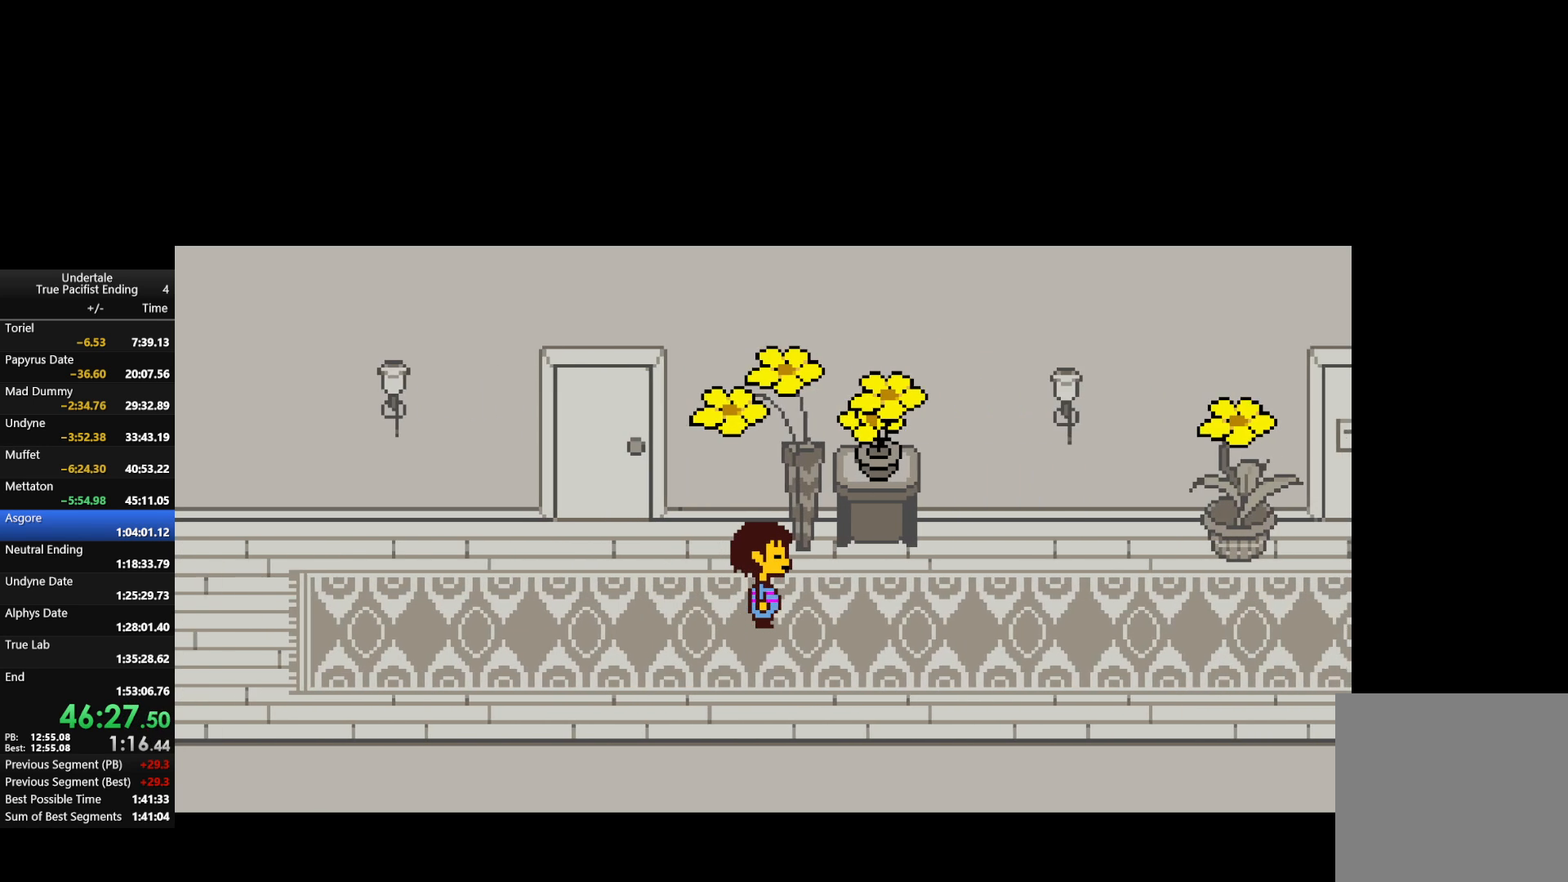
{"keys": ["c", "up"], "events": [[300, "up", "down"], [400, "c", "down"], [400, "right", "up"]]}
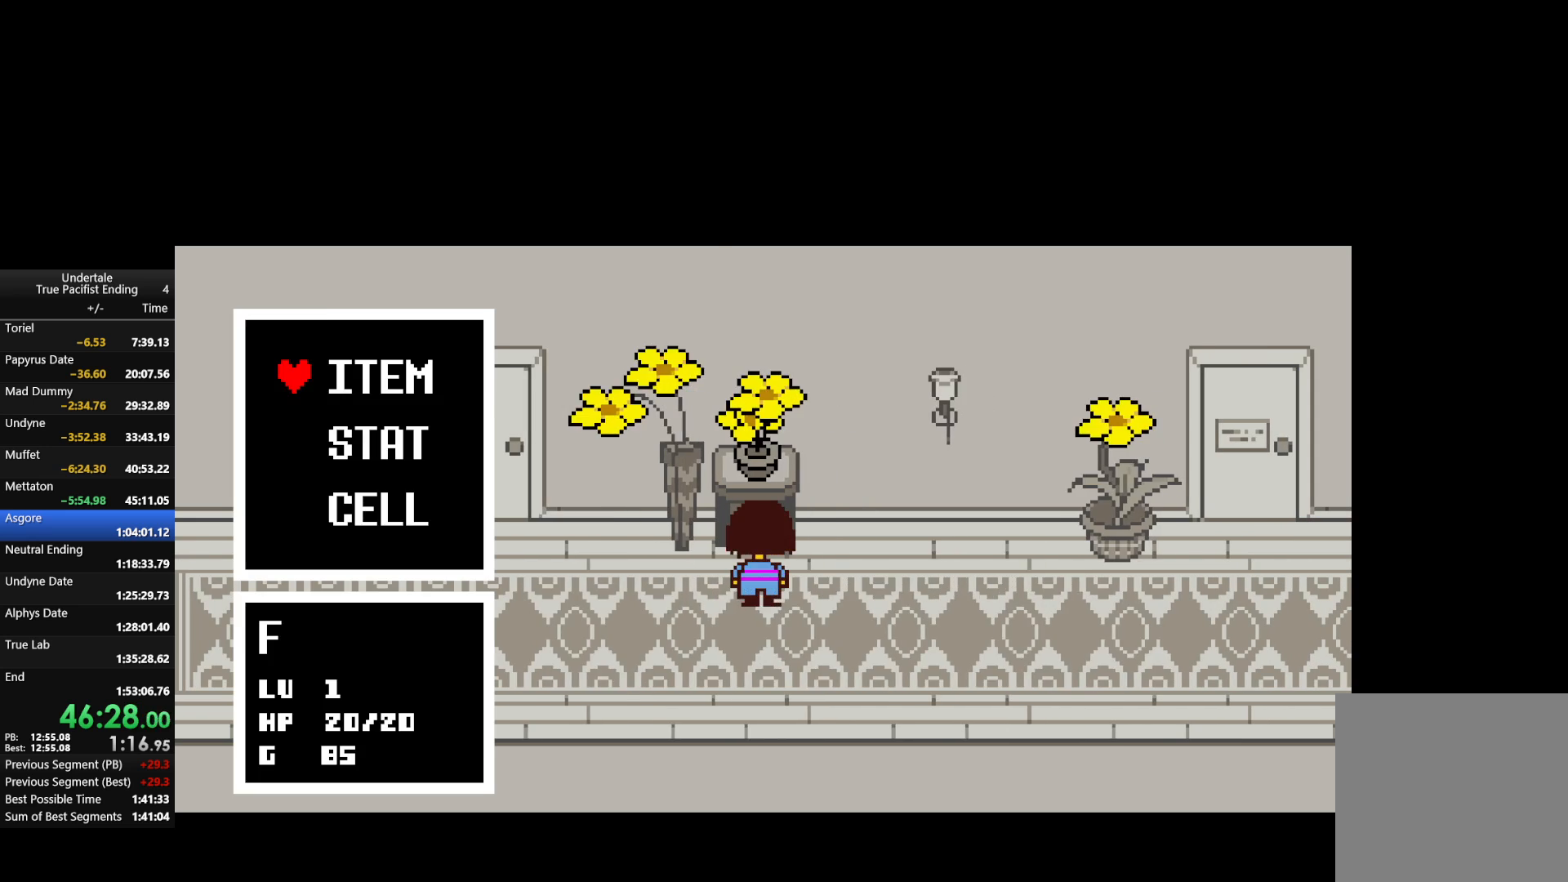
{"keys": [], "events": [[33, "c", "up"], [33, "up", "up"], [33, "z", "down"], [133, "z", "up"], [267, "z", "down"], [367, "z", "up"]]}
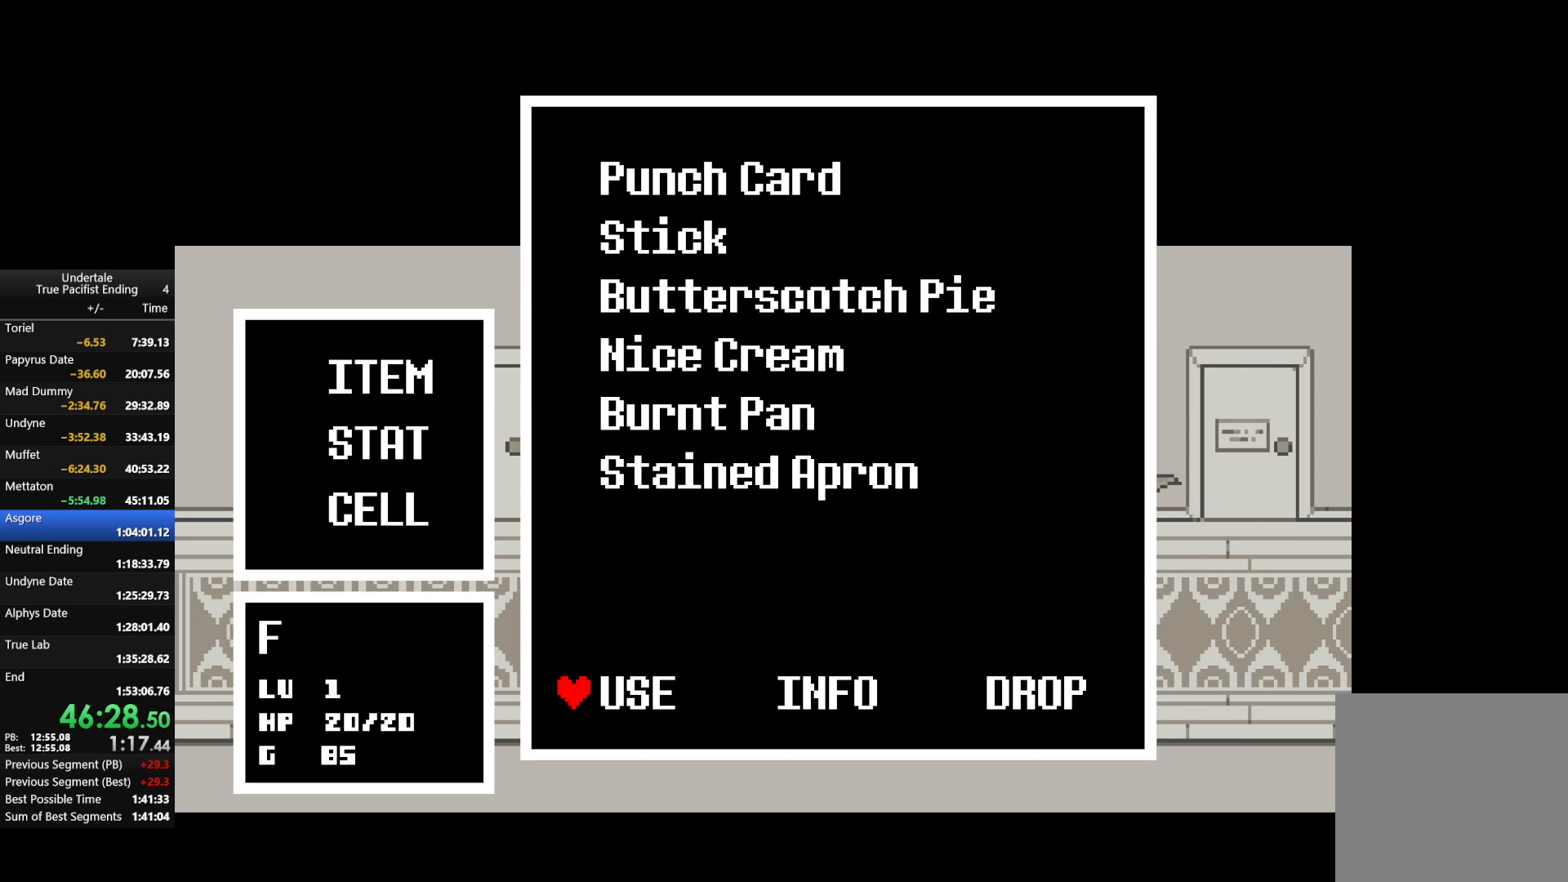
{"keys": [], "events": [[67, "return", "down"], [67, "z", "down"], [167, "z", "up"], [200, "return", "up"], [233, "z", "down"], [367, "z", "up"]]}
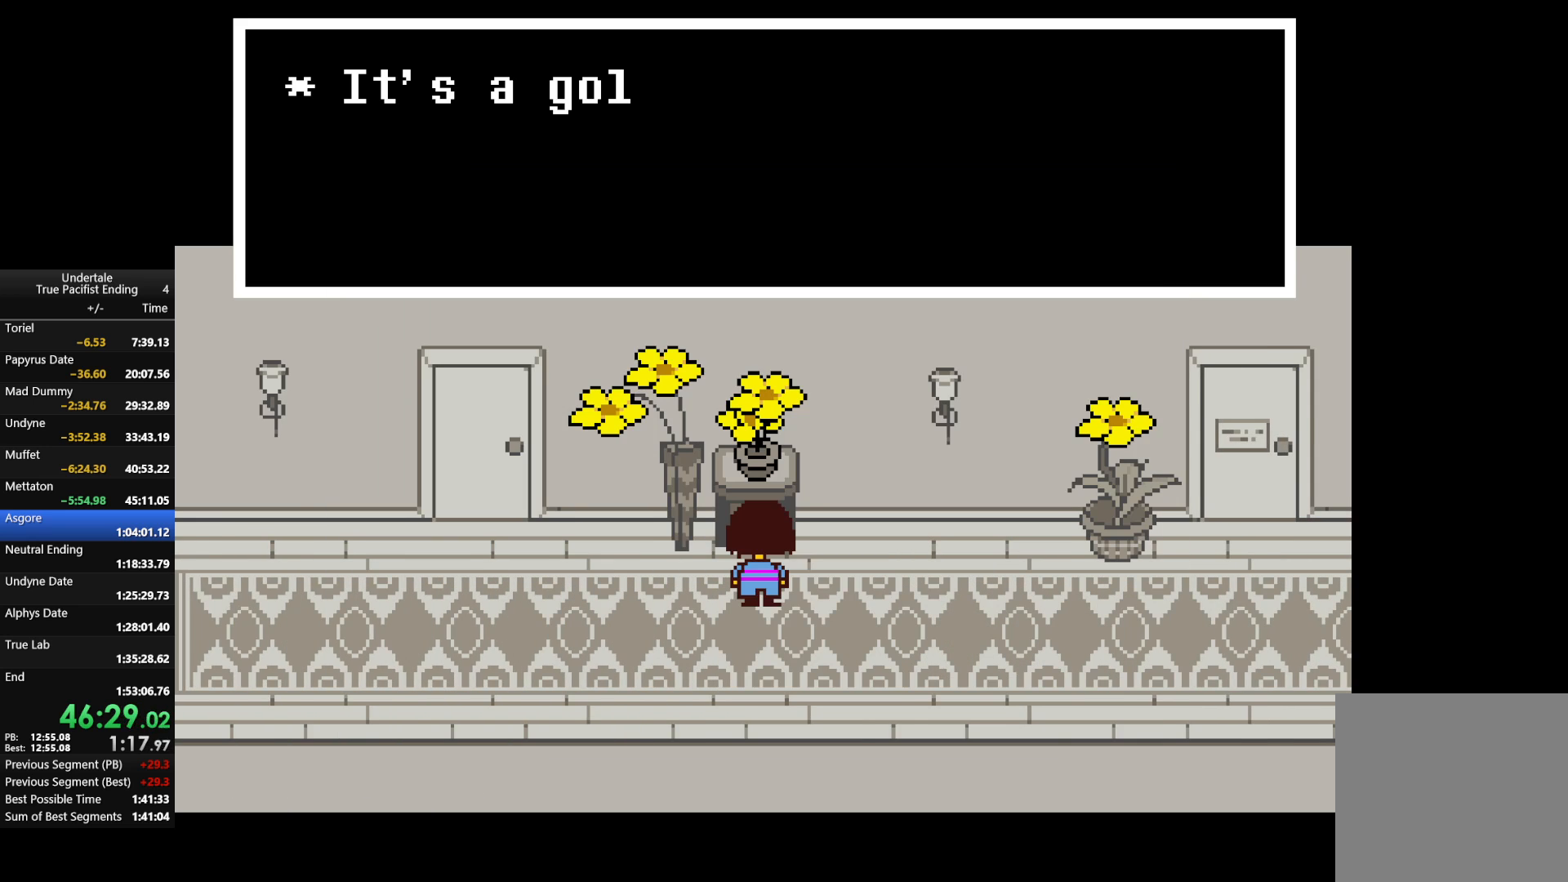
{"keys": ["right"], "events": [[67, "right", "down"], [200, "x", "down"], [300, "x", "up"]]}
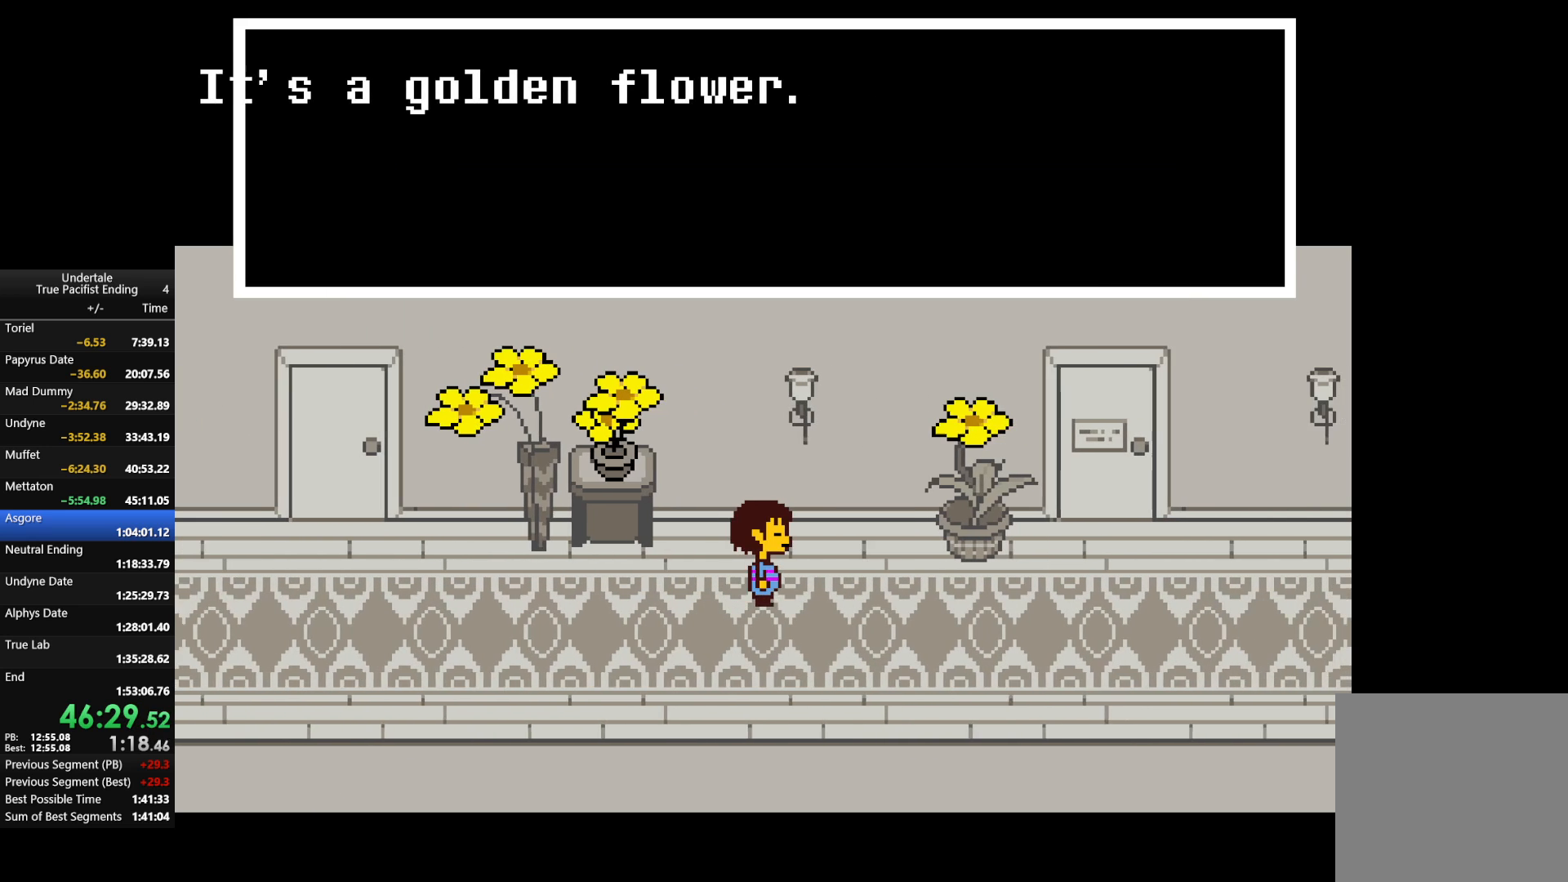
{"keys": ["right"], "events": []}
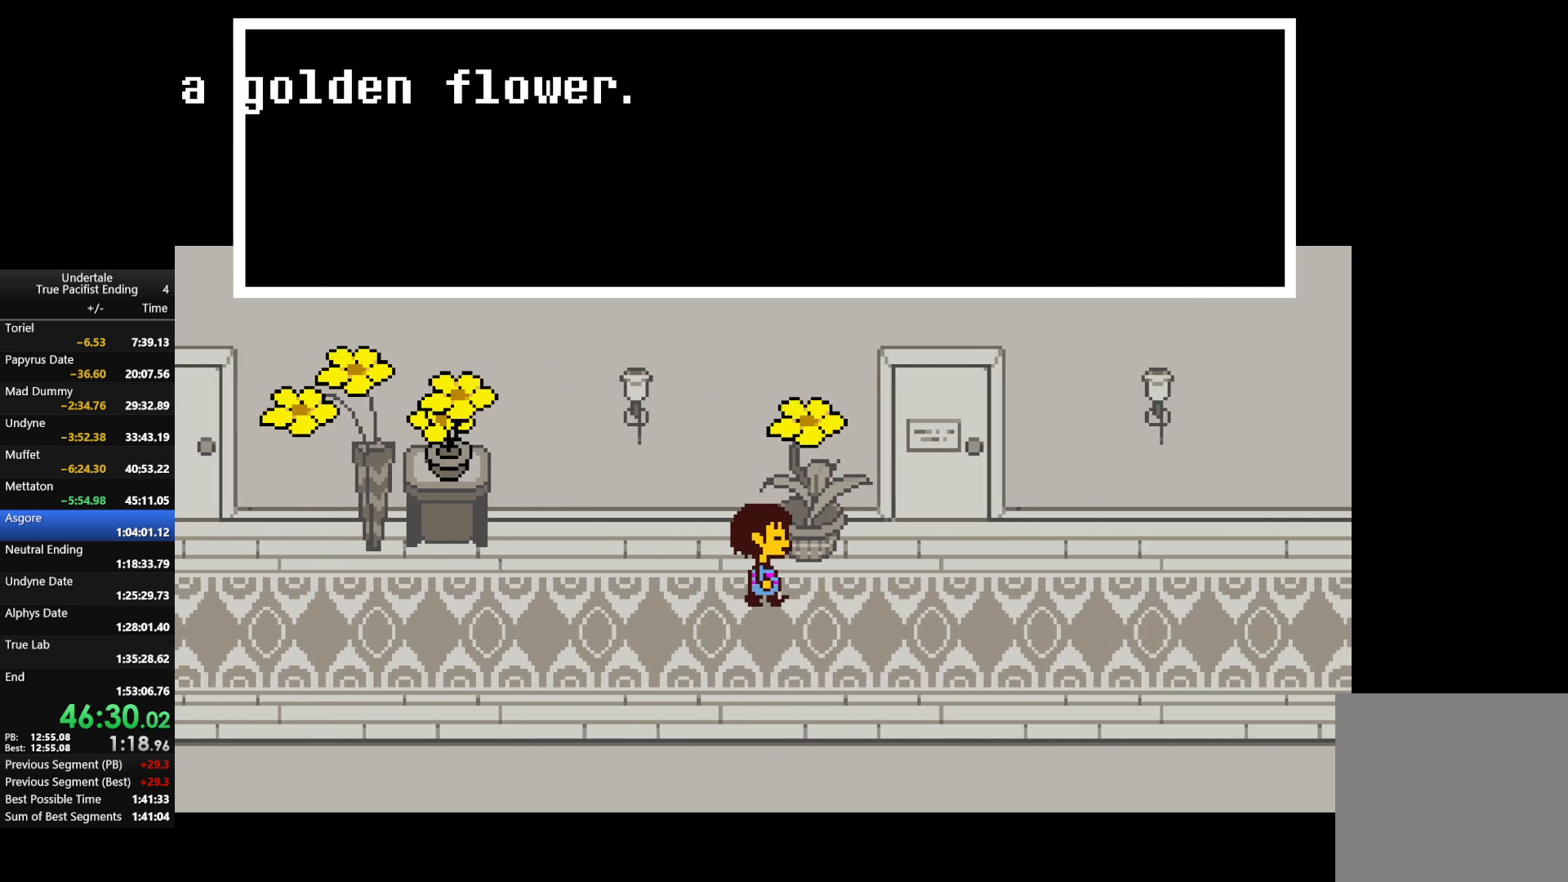
{"keys": ["right"], "events": []}
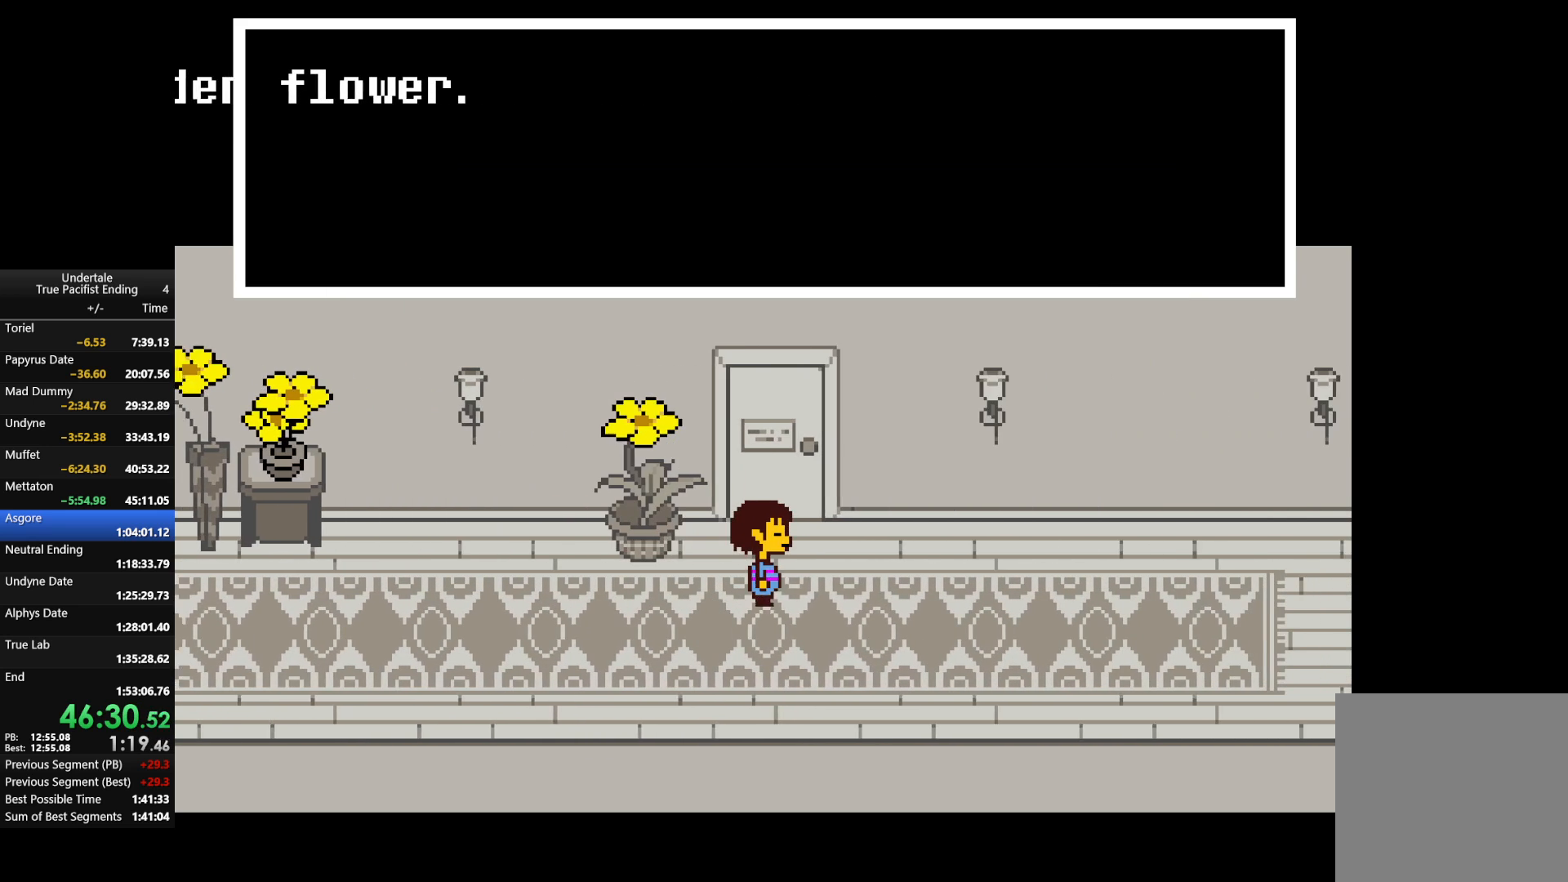
{"keys": ["right", "up"], "events": [[367, "up", "down"]]}
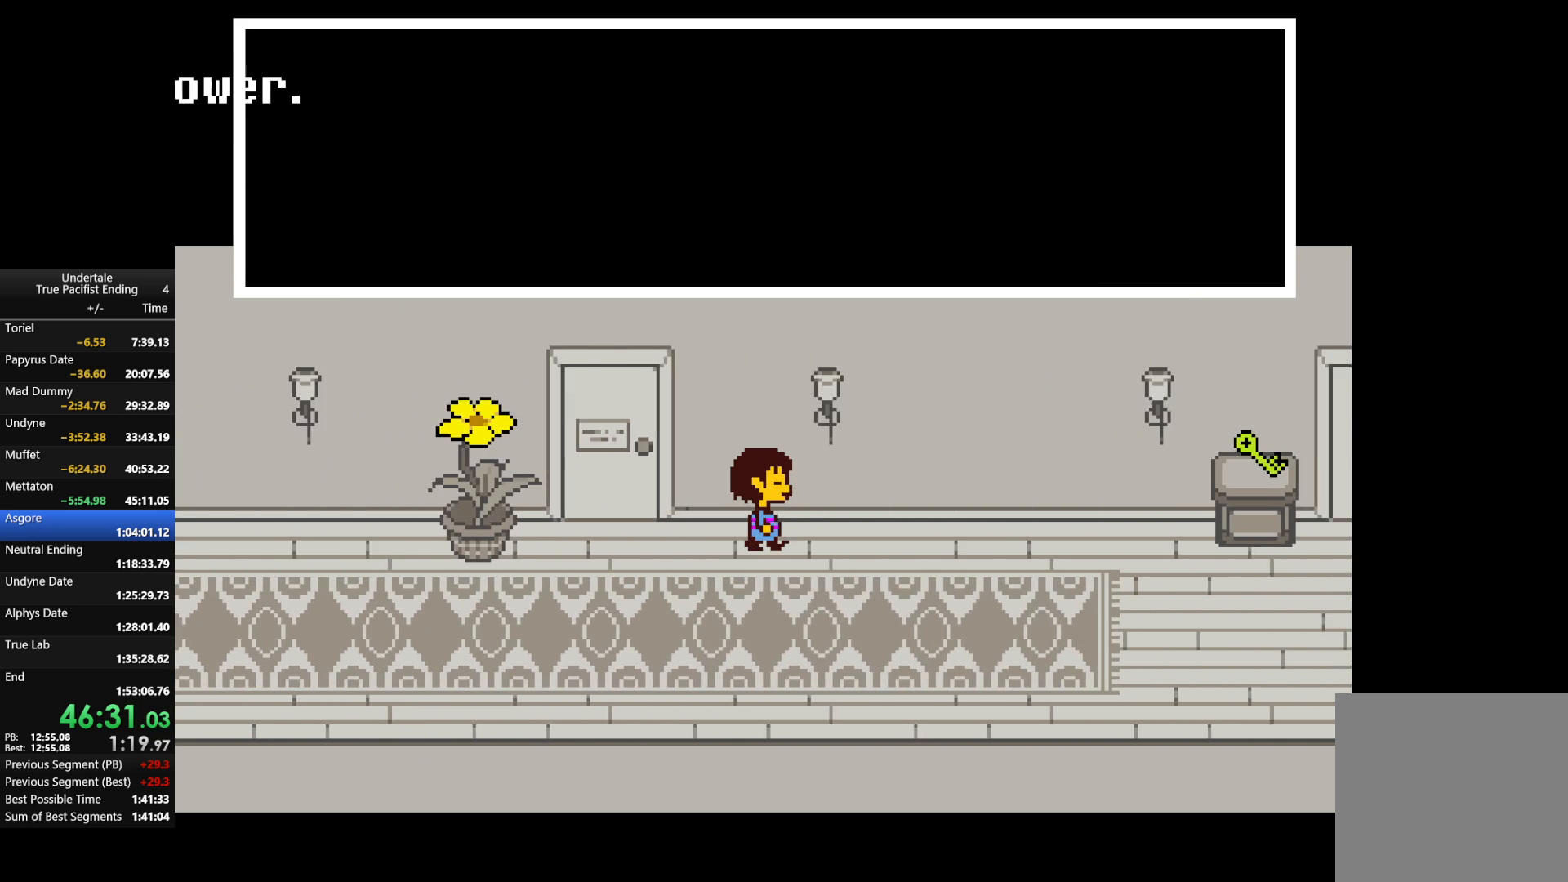
{"keys": ["right", "up"], "events": []}
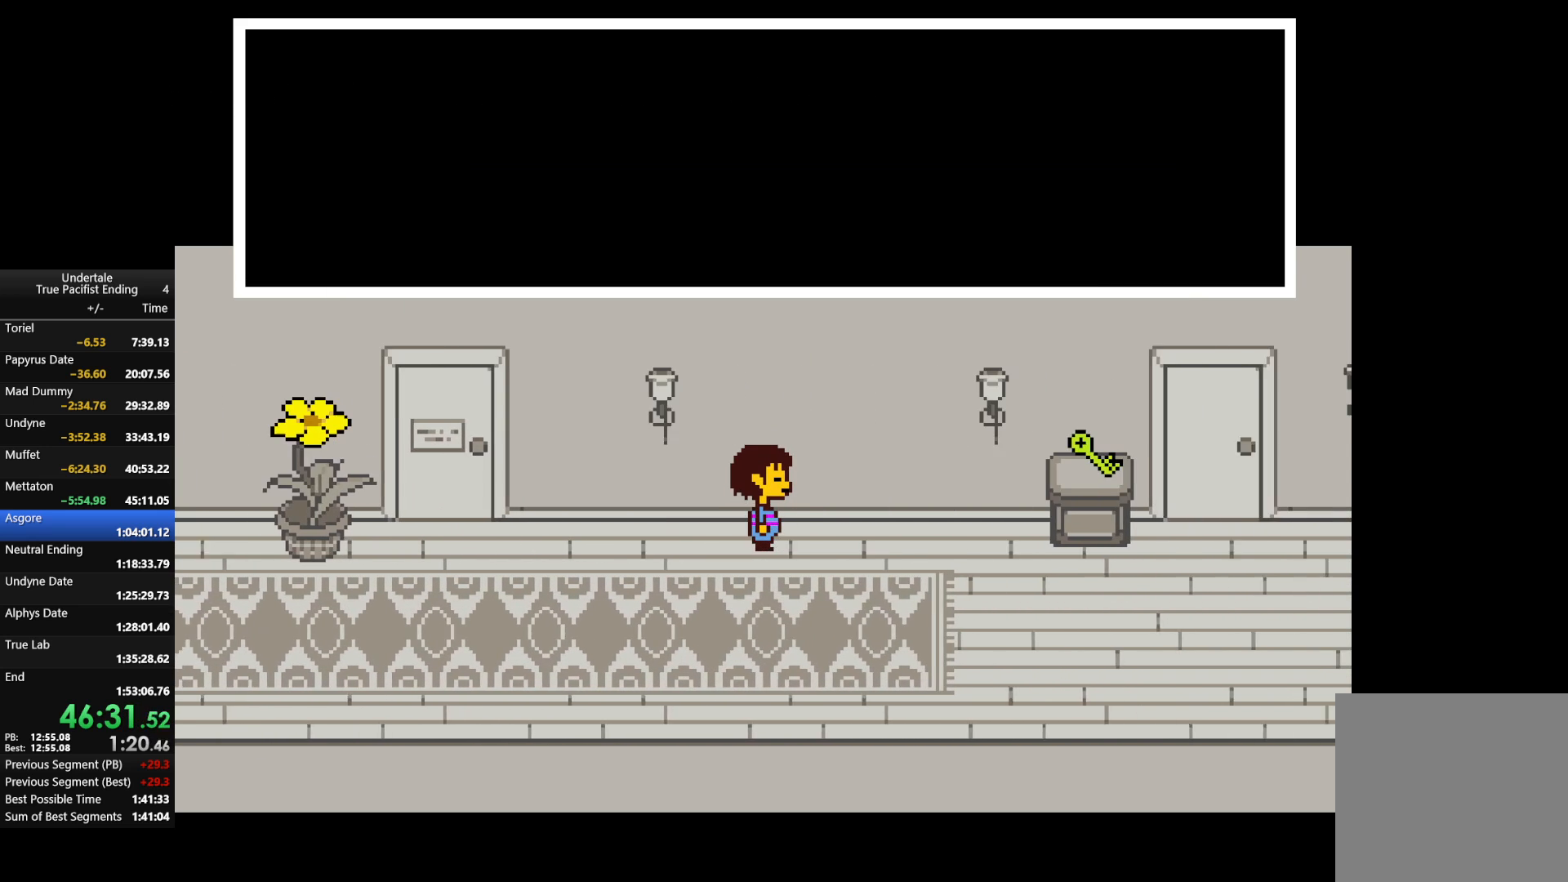
{"keys": ["right", "up", "x"], "events": [[67, "return", "down"], [67, "shift", "down"], [67, "x", "down"], [67, "z", "down"], [100, "shift", "up"], [167, "return", "up"], [167, "z", "up"], [200, "x", "up"], [333, "z", "down"], [367, "return", "down"], [367, "shift", "down"], [433, "x", "down"], [467, "return", "up"], [467, "shift", "up"], [467, "z", "up"]]}
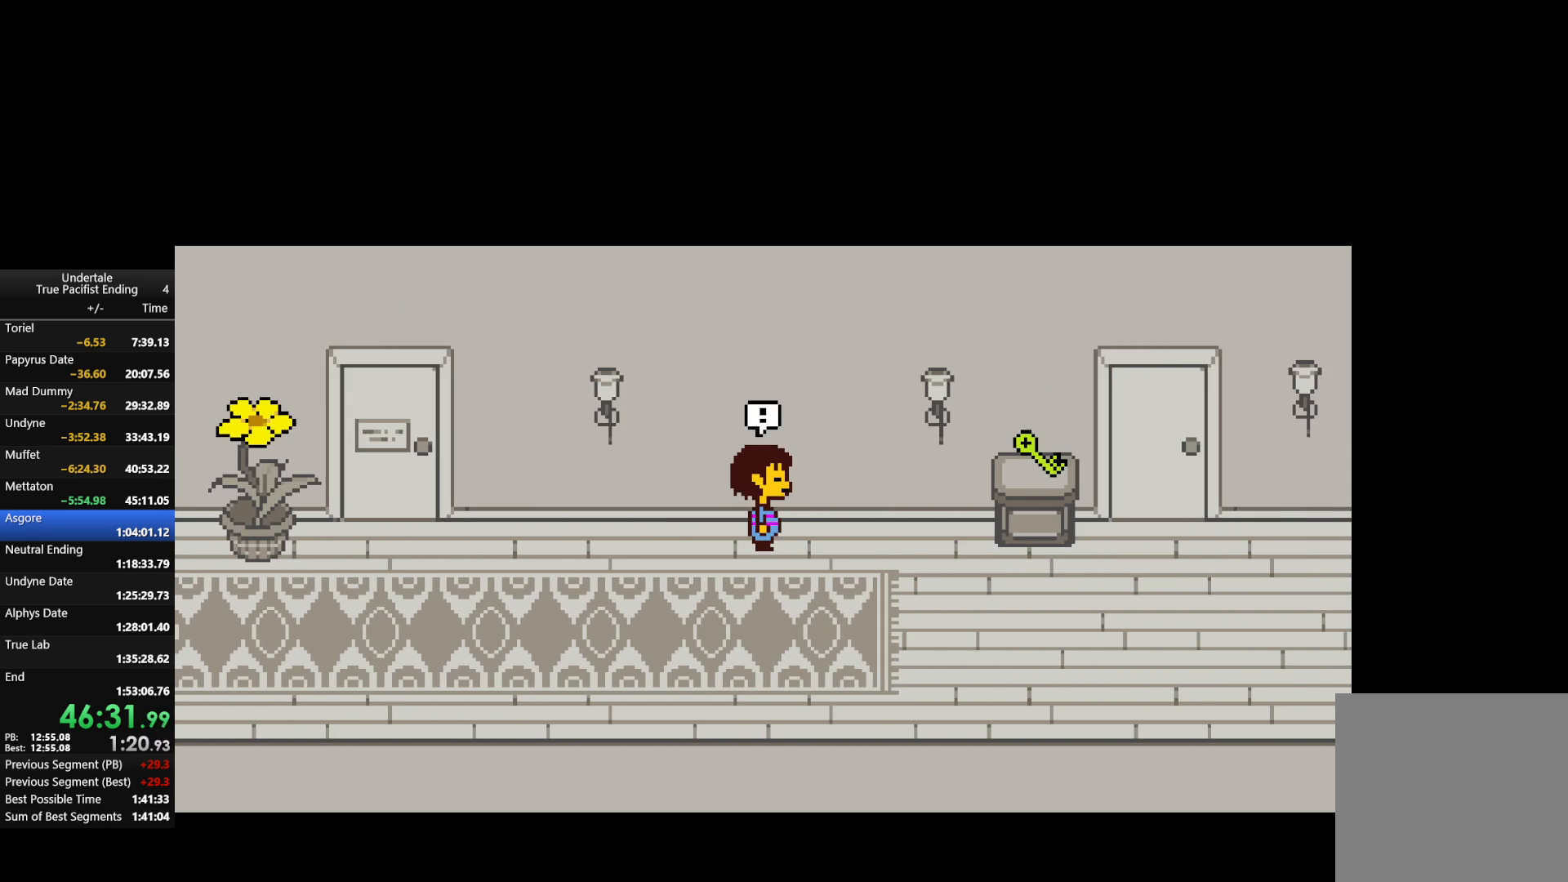
{"keys": ["right", "up"], "events": [[33, "x", "up"], [67, "z", "down"], [133, "shift", "down"], [133, "x", "down"], [167, "z", "up"], [200, "shift", "up"], [200, "x", "up"], [300, "z", "down"], [367, "x", "down"], [433, "z", "up"], [500, "x", "up"]]}
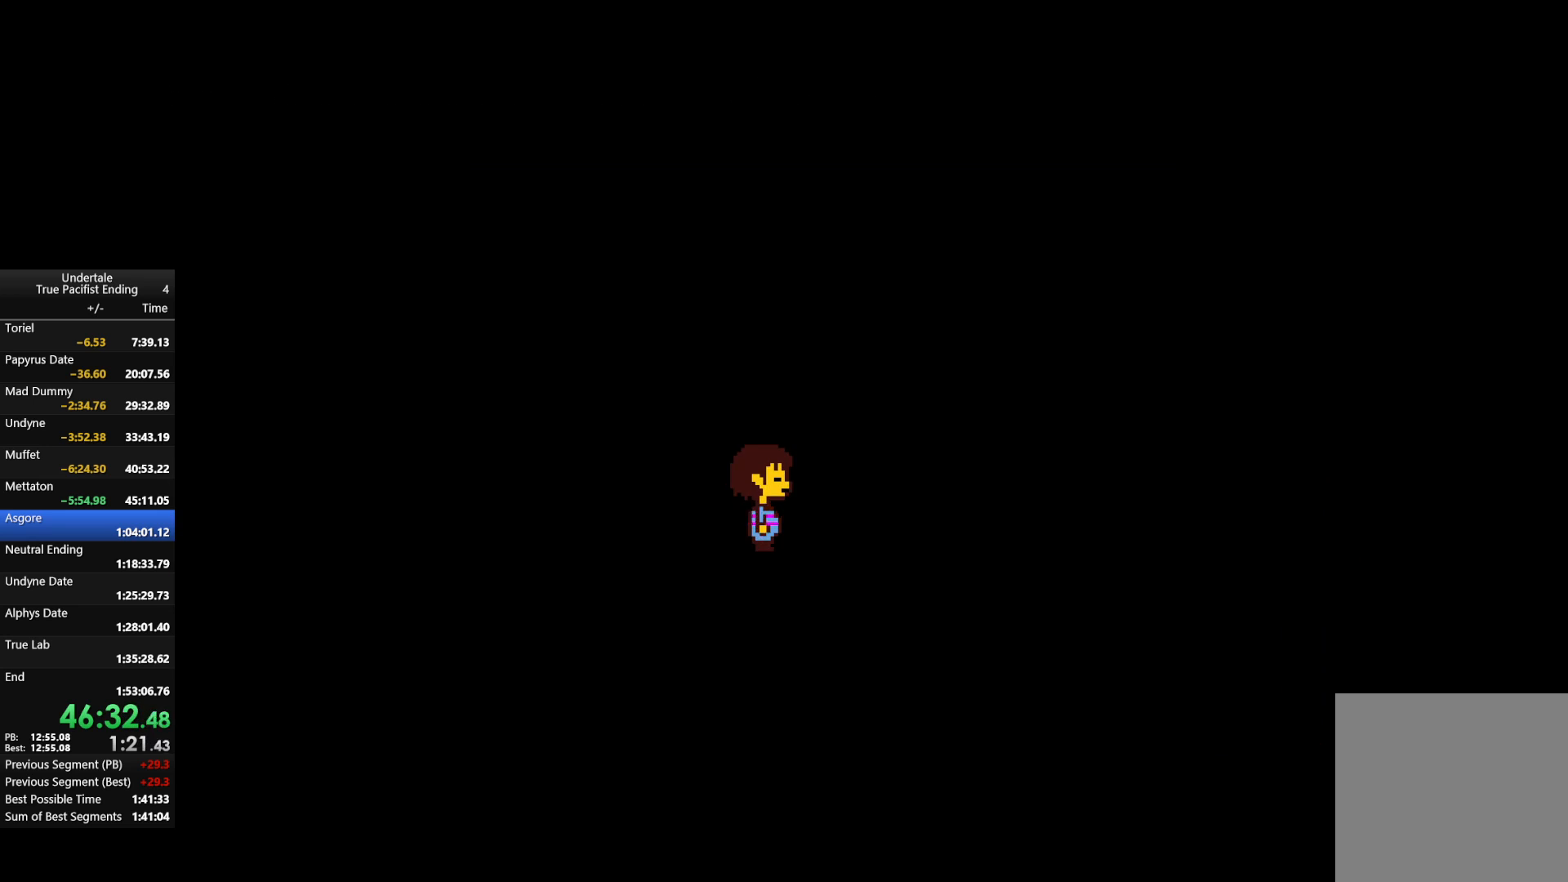
{"keys": ["z"], "events": [[133, "up", "up"], [333, "right", "up"], [433, "return", "down"], [467, "z", "down"], [500, "return", "up"]]}
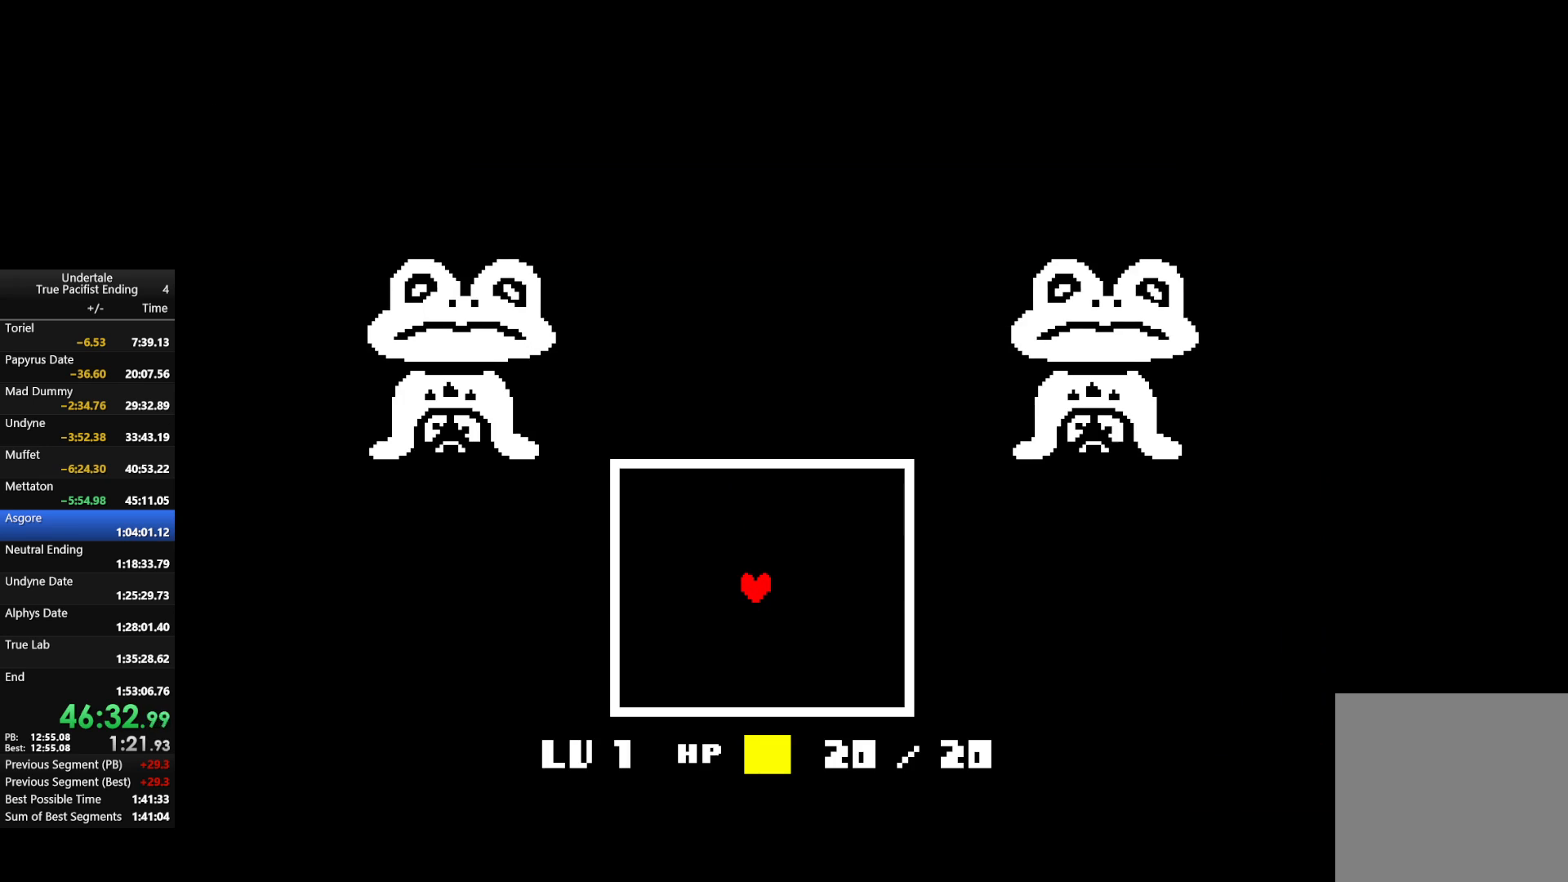
{"keys": ["return"], "events": [[67, "z", "up"], [100, "return", "down"], [133, "return", "up"], [133, "z", "down"], [233, "return", "down"], [233, "z", "up"], [333, "return", "up"], [333, "z", "down"], [400, "z", "up"], [433, "return", "down"]]}
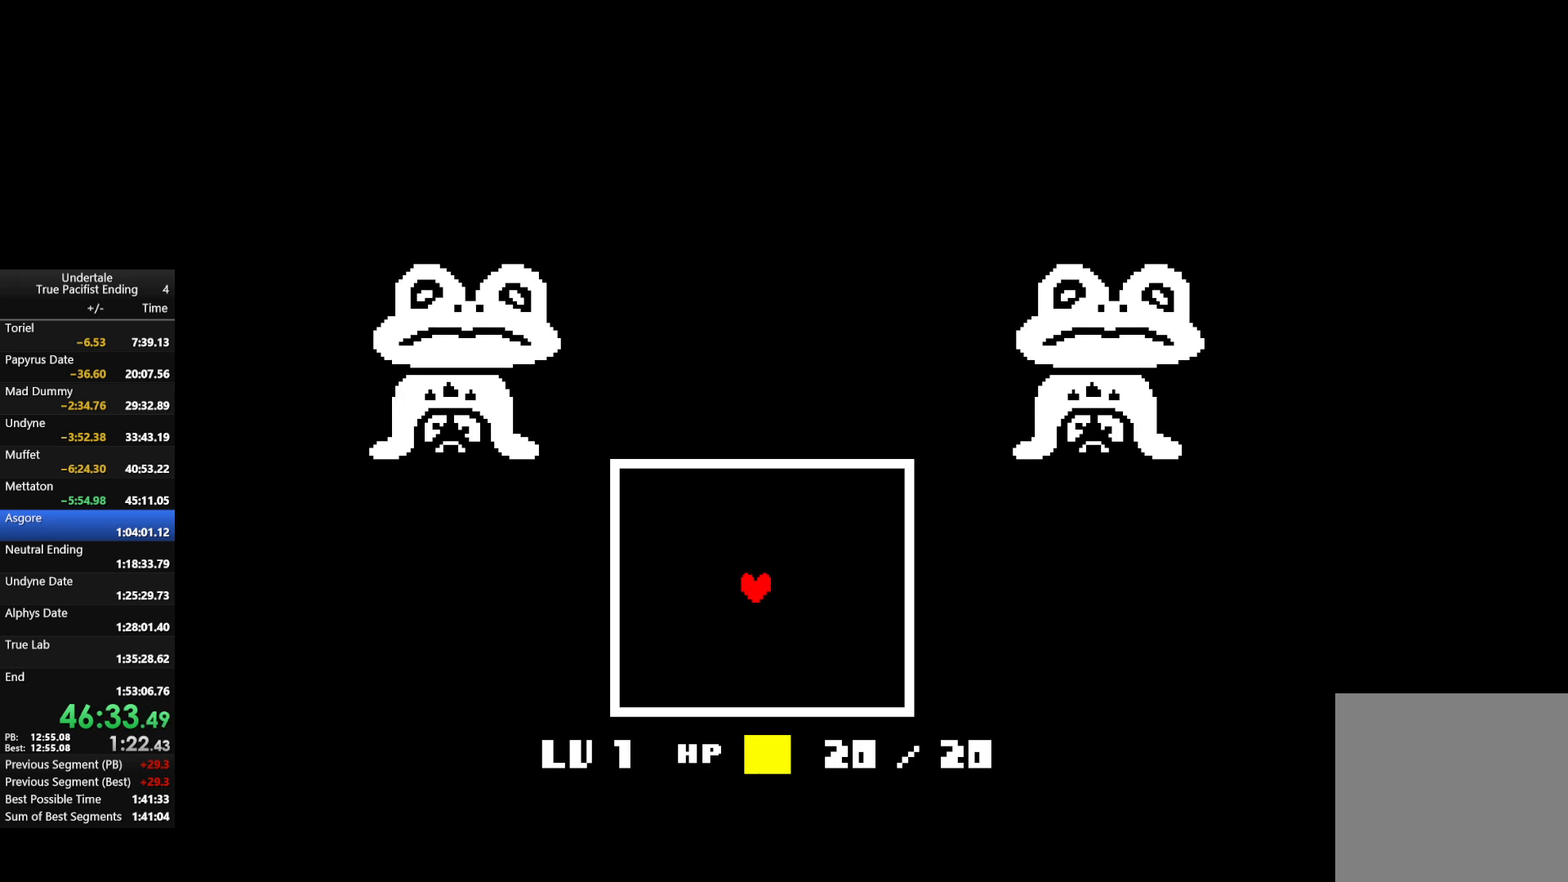
{"keys": ["return"], "events": [[33, "return", "up"], [33, "z", "down"], [67, "z", "up"], [133, "return", "down"], [167, "return", "up"], [200, "z", "down"], [267, "return", "down"], [300, "return", "up"], [300, "z", "up"], [333, "return", "down"], [400, "z", "down"], [433, "return", "up"], [433, "z", "up"], [500, "return", "down"]]}
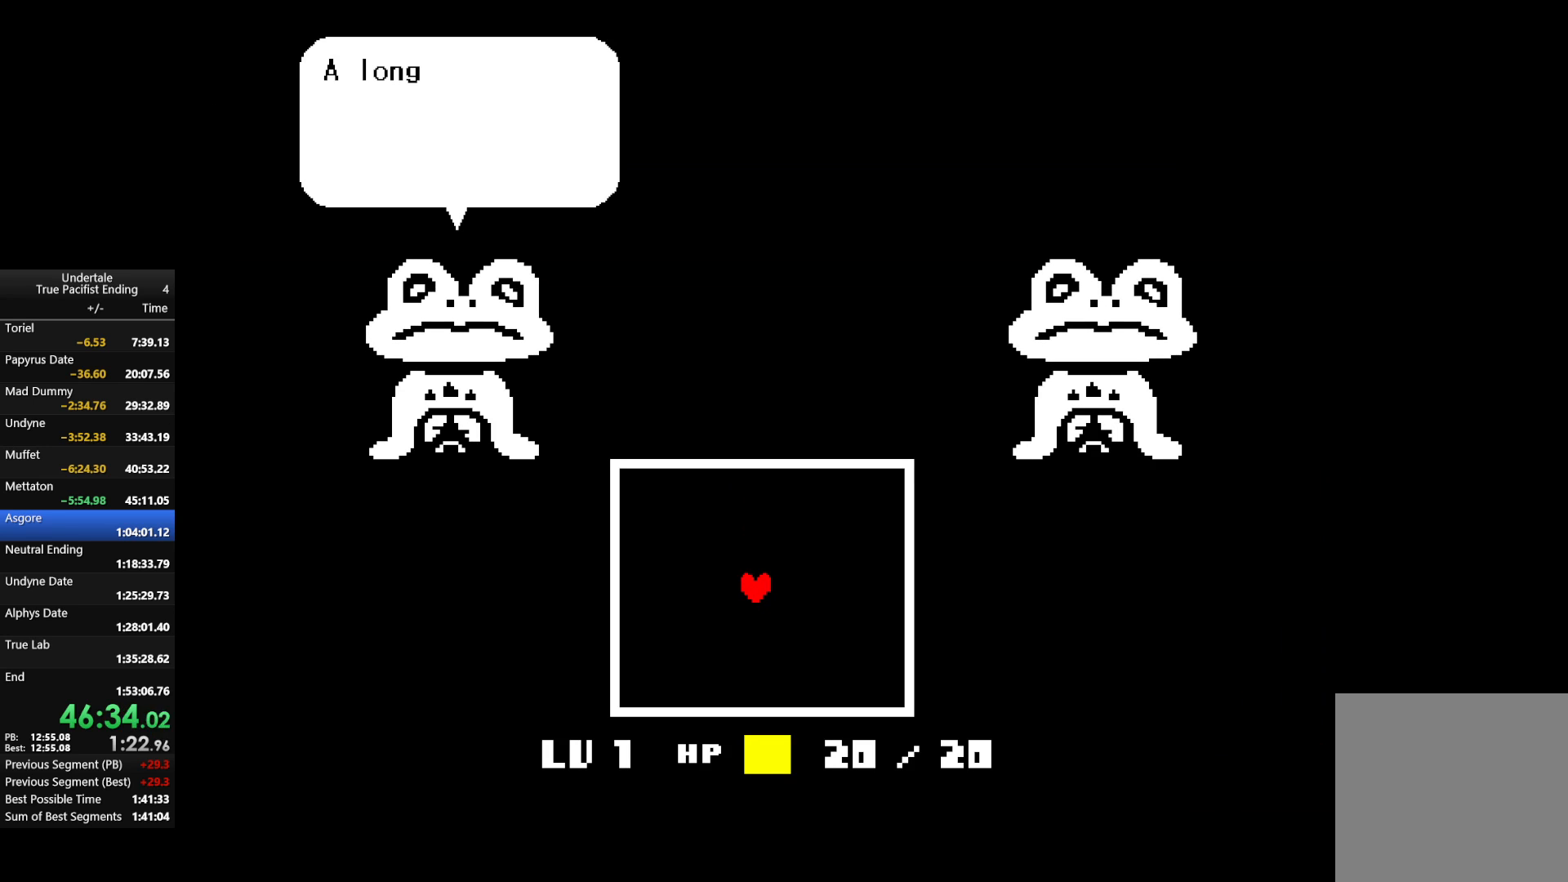
{"keys": [], "events": [[33, "return", "up"], [33, "z", "down"], [133, "return", "down"], [133, "z", "up"], [200, "return", "up"], [233, "z", "down"], [267, "return", "down"], [333, "return", "up"], [333, "z", "up"], [367, "return", "down"], [467, "return", "up"], [467, "z", "down"], [500, "z", "up"]]}
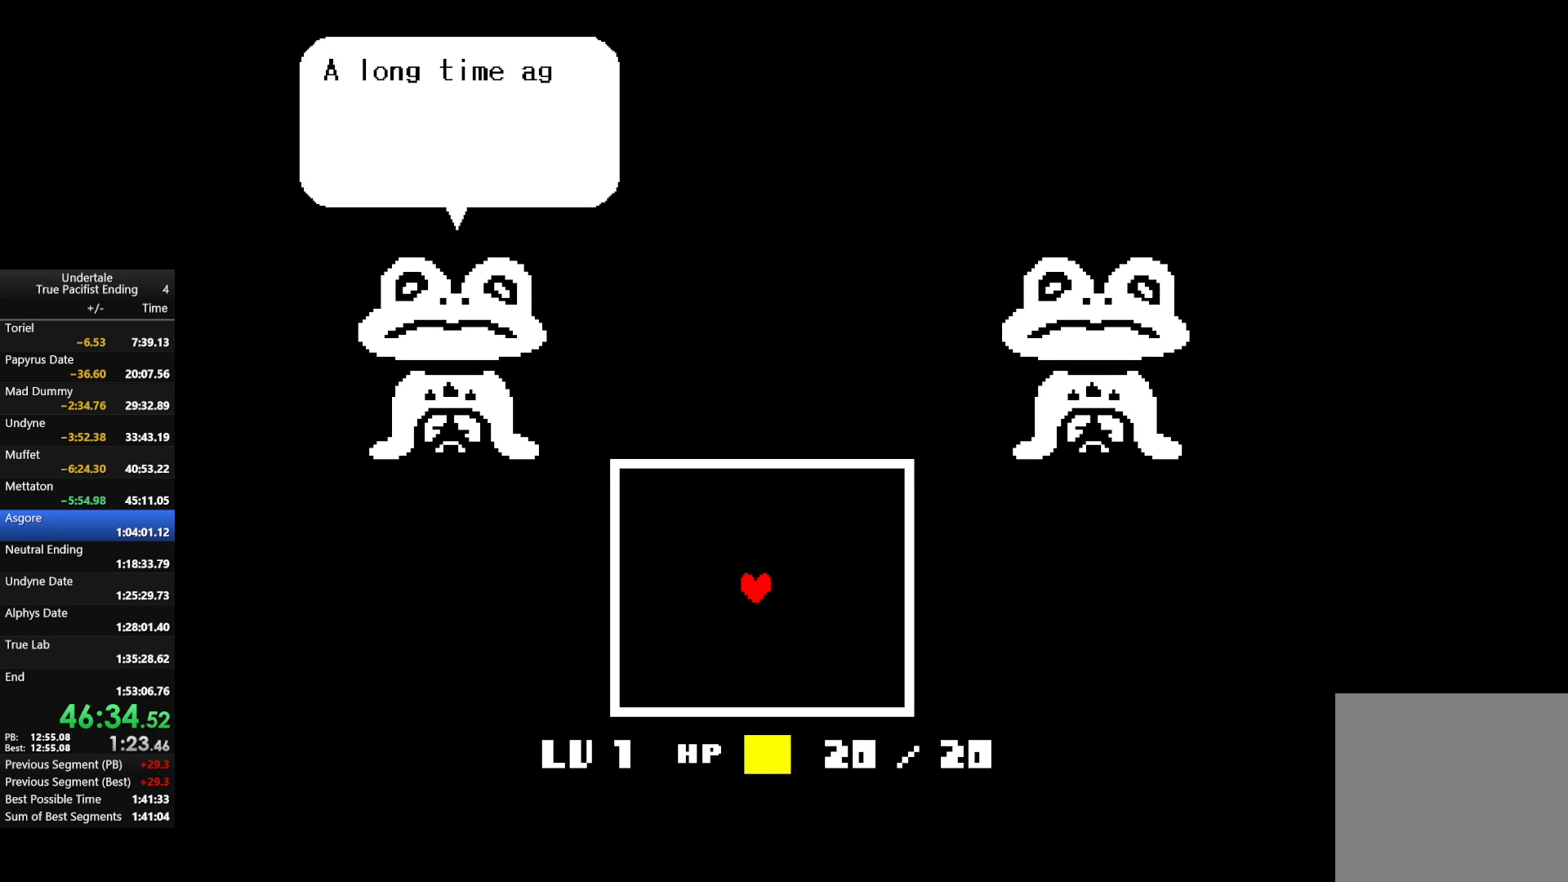
{"keys": ["right"], "events": [[167, "z", "down"], [233, "z", "up"], [333, "z", "down"], [367, "return", "down"], [367, "right", "down"], [433, "return", "up"], [433, "z", "up"]]}
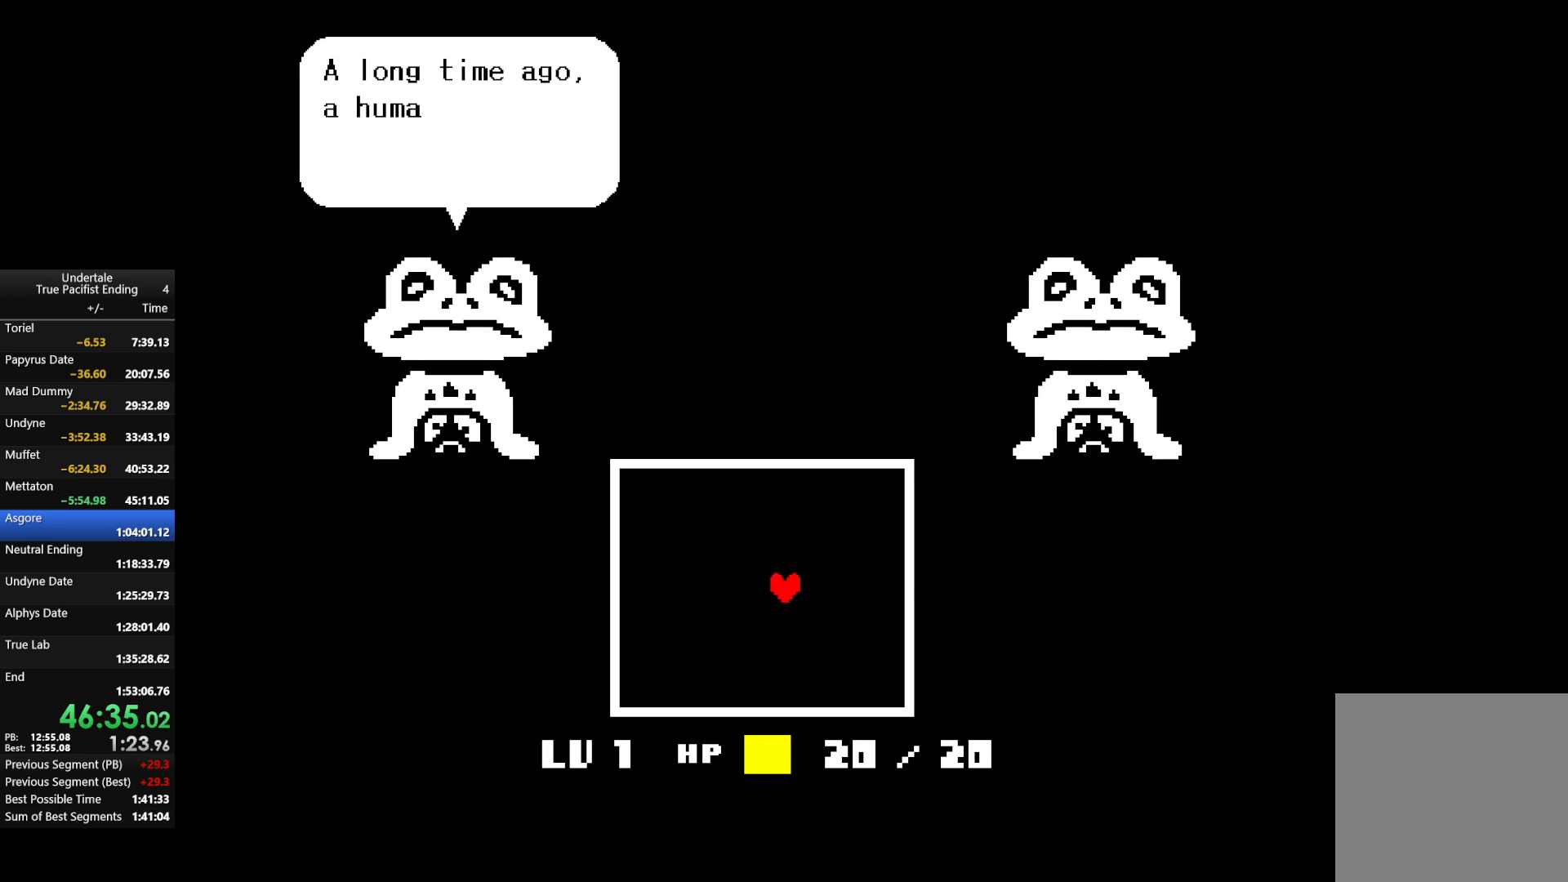
{"keys": ["return", "right", "z"], "events": [[33, "z", "down"], [167, "z", "up"], [267, "return", "down"], [267, "z", "down"], [300, "z", "up"], [367, "return", "up"], [433, "return", "down"], [433, "z", "down"]]}
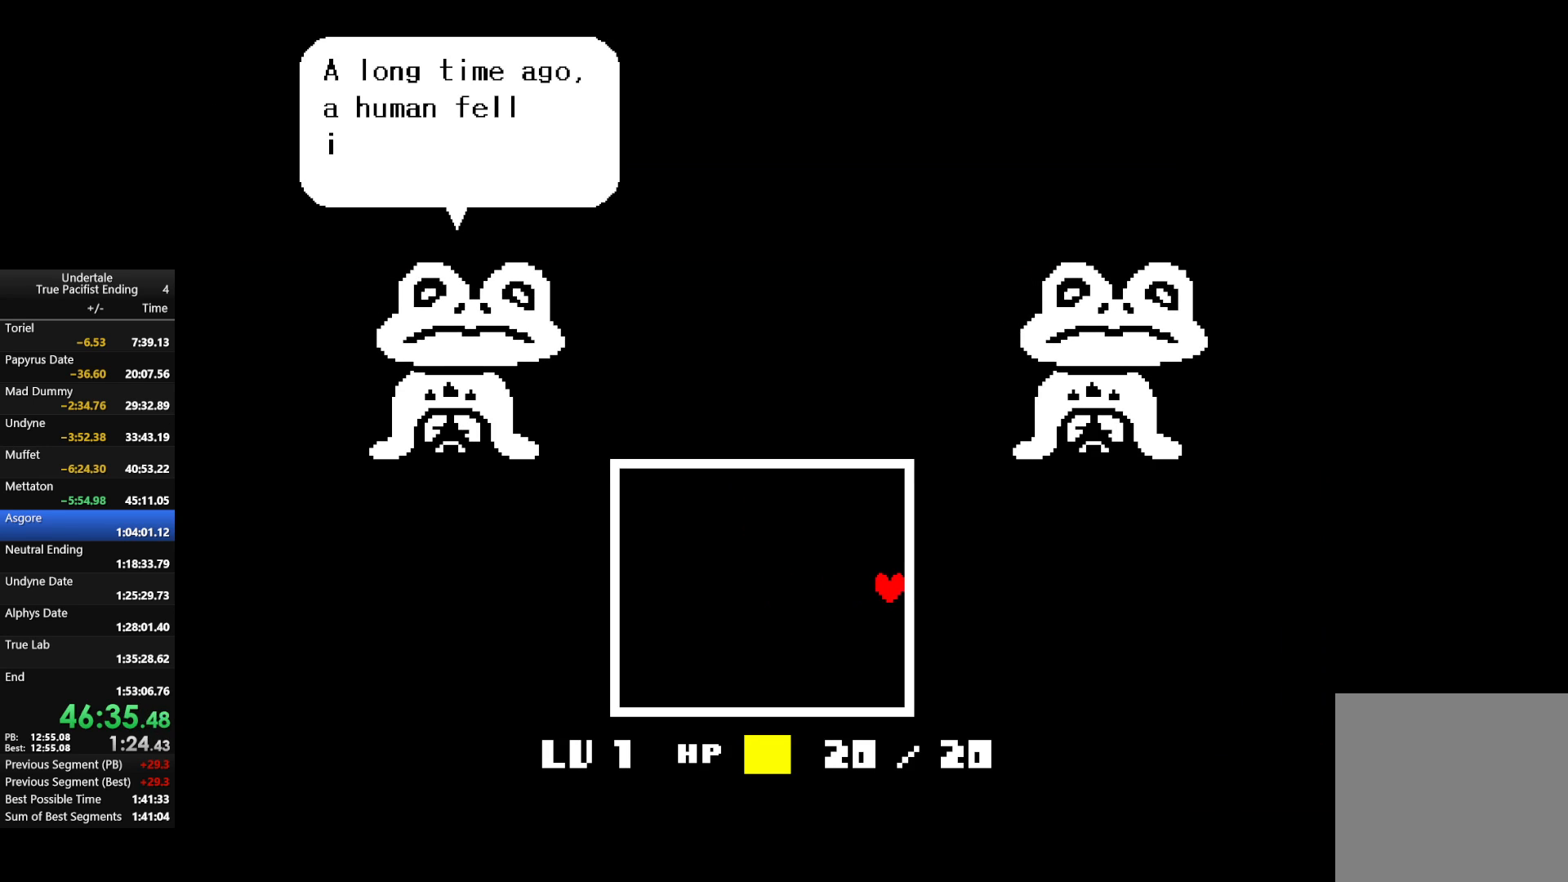
{"keys": ["return", "right"], "events": [[33, "return", "up"], [33, "z", "up"], [133, "return", "down"], [133, "z", "down"], [233, "return", "up"], [233, "z", "up"], [333, "return", "down"], [367, "return", "up"], [367, "z", "down"], [400, "z", "up"], [500, "return", "down"]]}
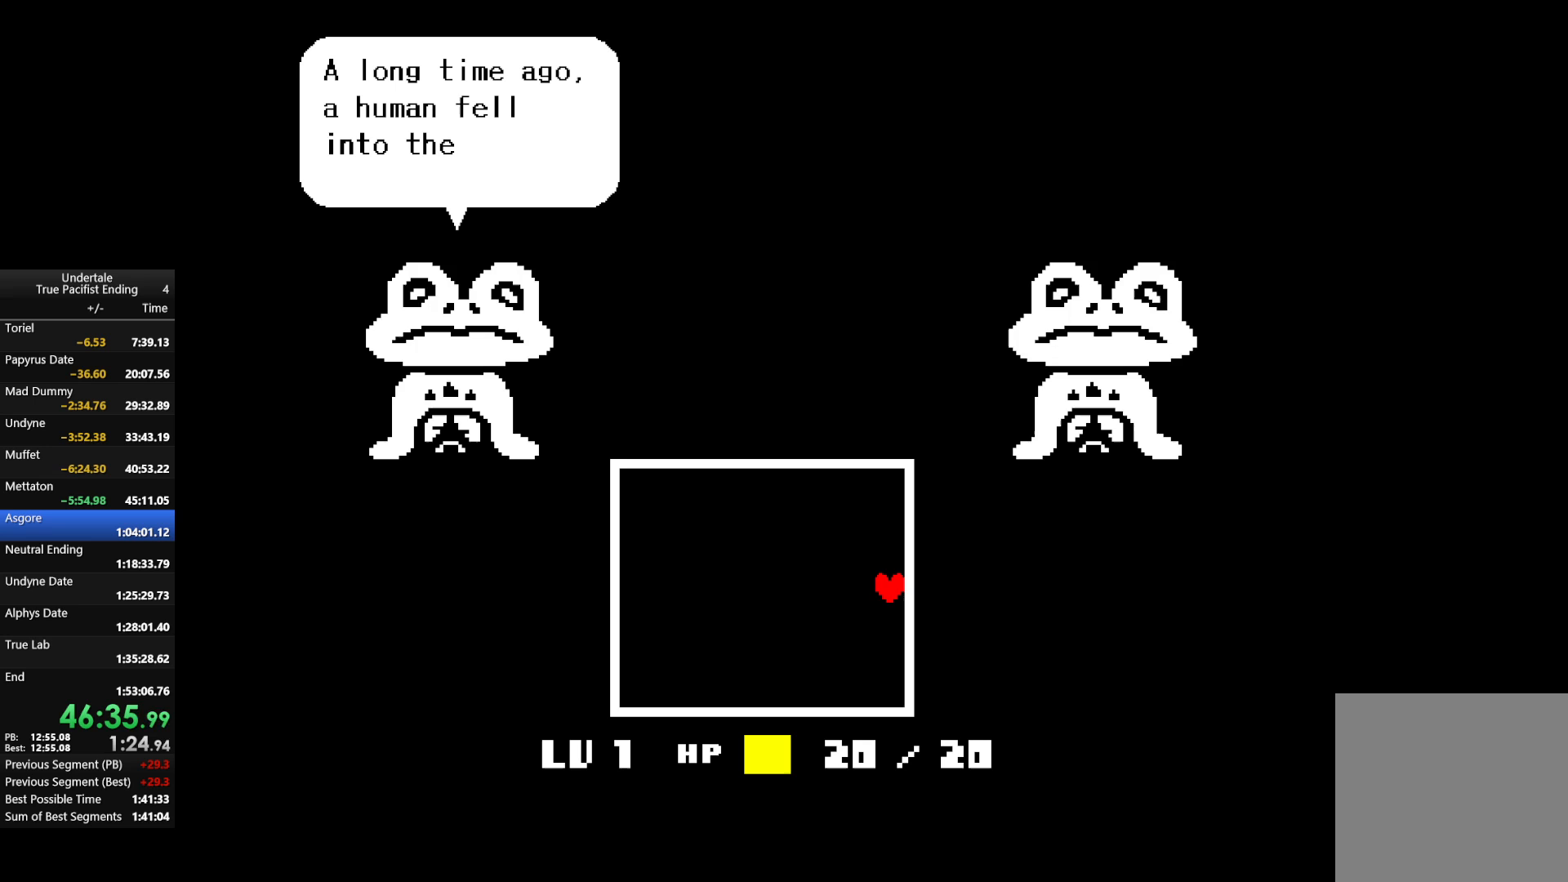
{"keys": ["return", "right", "z"], "events": [[67, "return", "up"], [67, "z", "down"], [133, "z", "up"], [200, "z", "down"], [300, "z", "up"], [333, "return", "down"], [400, "return", "up"], [433, "z", "down"], [467, "return", "down"]]}
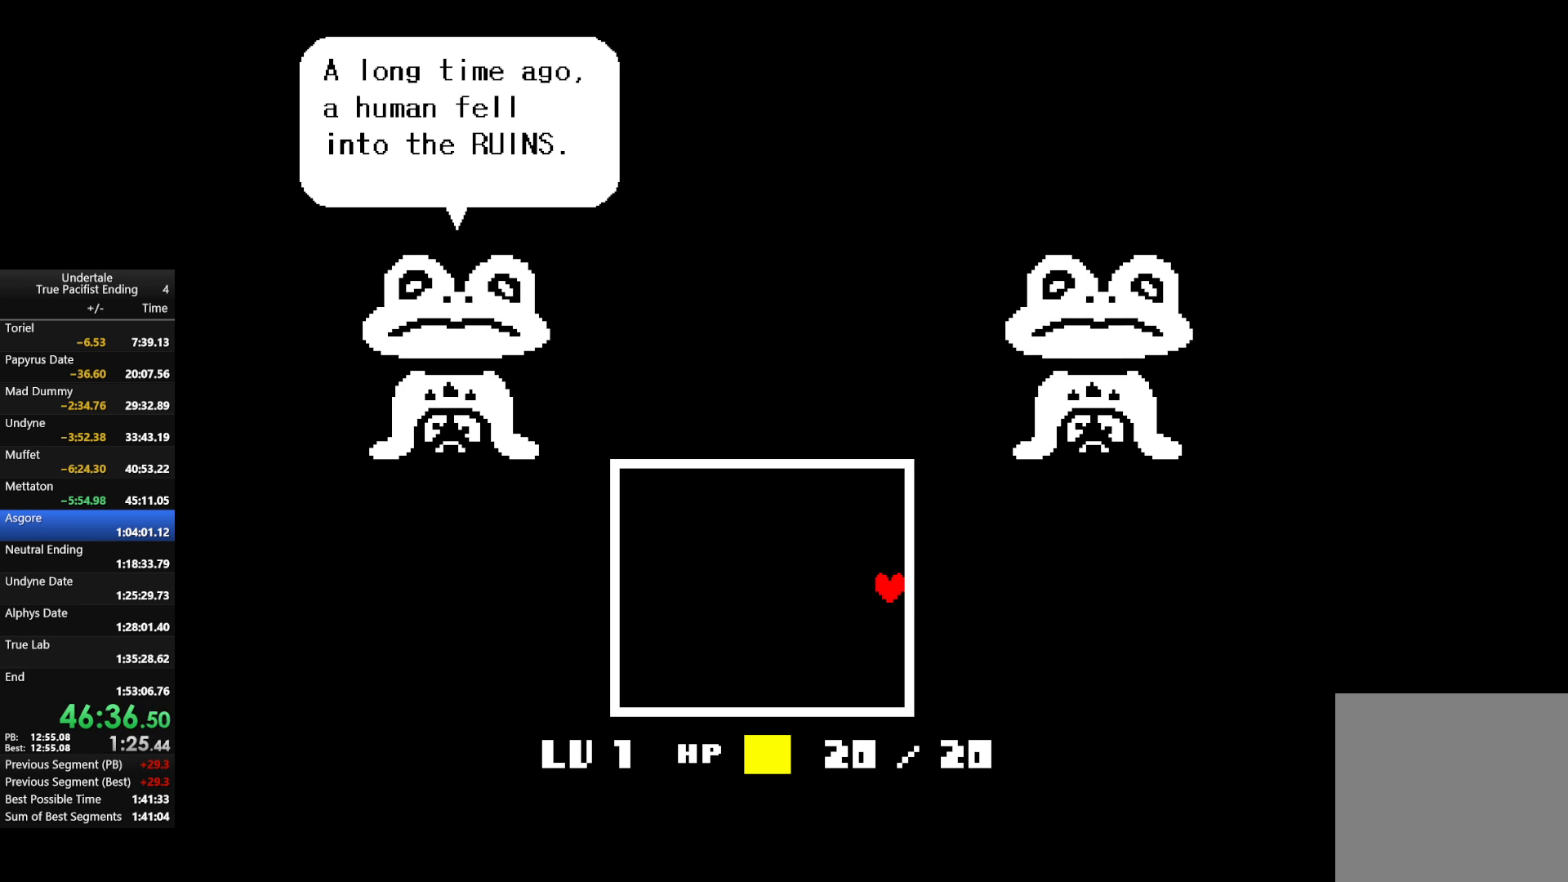
{"keys": ["right"], "events": [[33, "z", "up"], [67, "return", "up"], [133, "return", "down"], [133, "z", "down"], [200, "return", "up"], [200, "z", "up"], [300, "return", "down"], [300, "z", "down"], [367, "return", "up"], [433, "z", "up"]]}
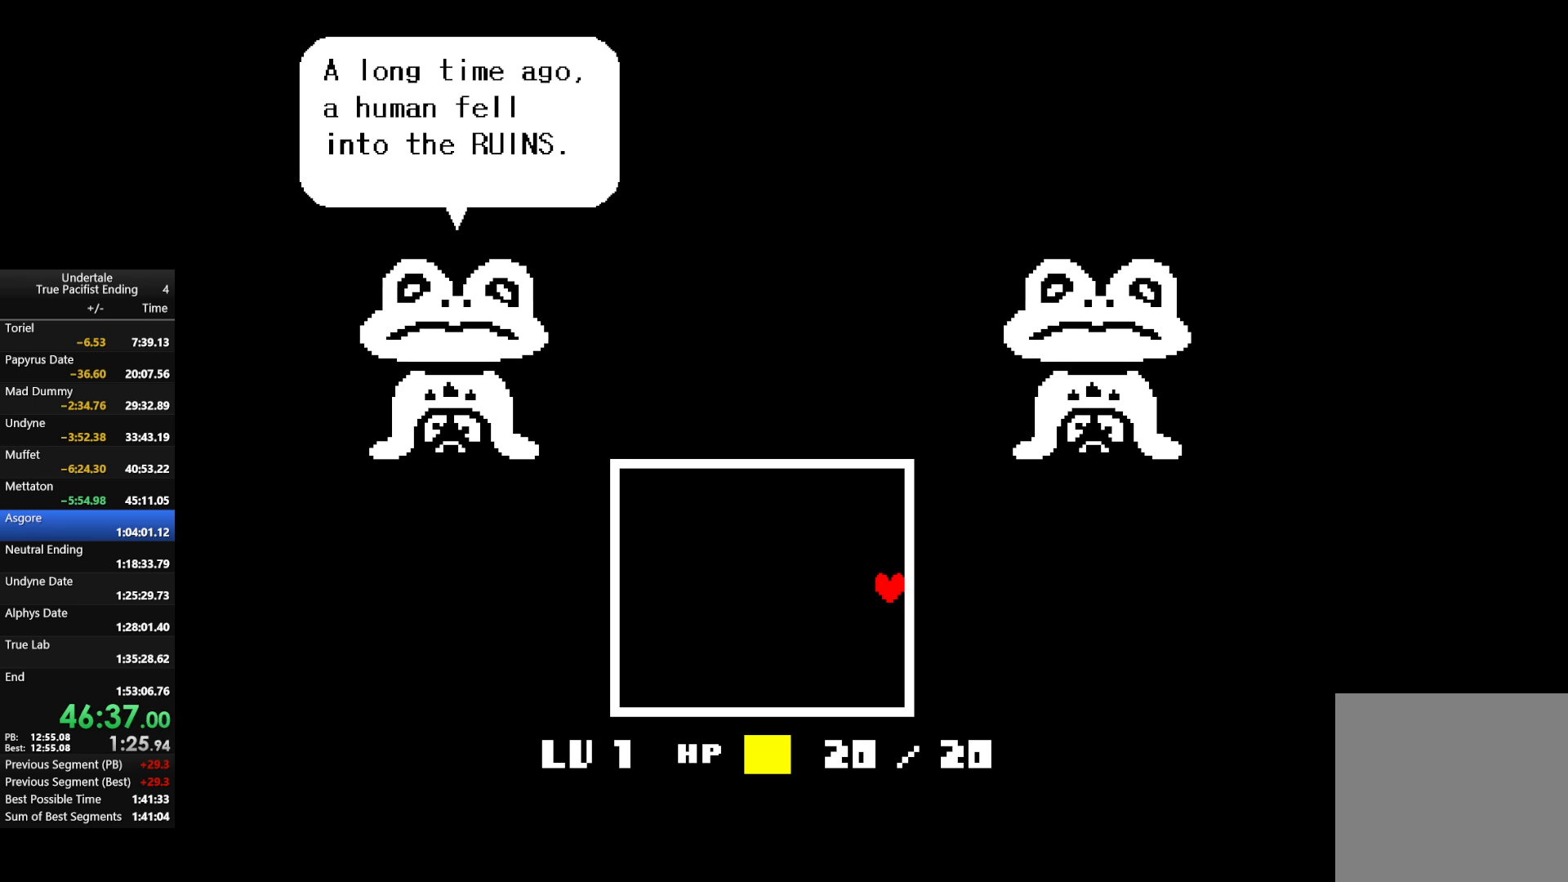
{"keys": ["down", "right", "z"], "events": [[33, "return", "down"], [33, "z", "down"], [67, "return", "up"], [133, "z", "up"], [233, "z", "down"], [333, "down", "down"], [367, "z", "up"], [467, "z", "down"]]}
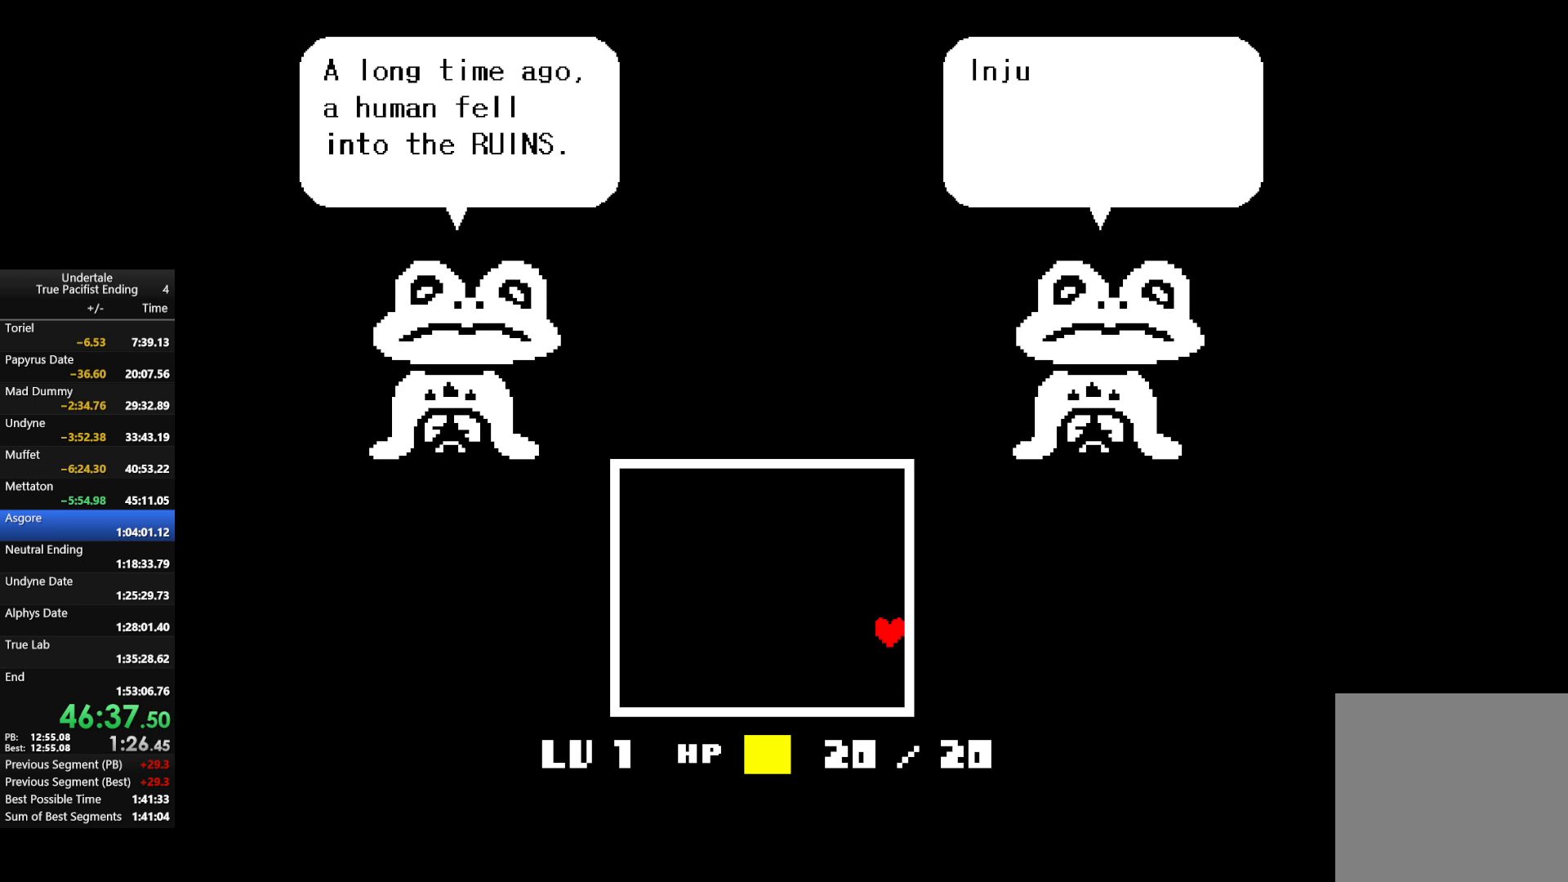
{"keys": ["down", "return", "right"], "events": [[67, "z", "up"], [100, "return", "down"], [133, "z", "down"], [200, "return", "up"], [267, "z", "up"], [300, "return", "down"], [333, "return", "up"], [333, "z", "down"], [433, "return", "down"], [433, "z", "up"]]}
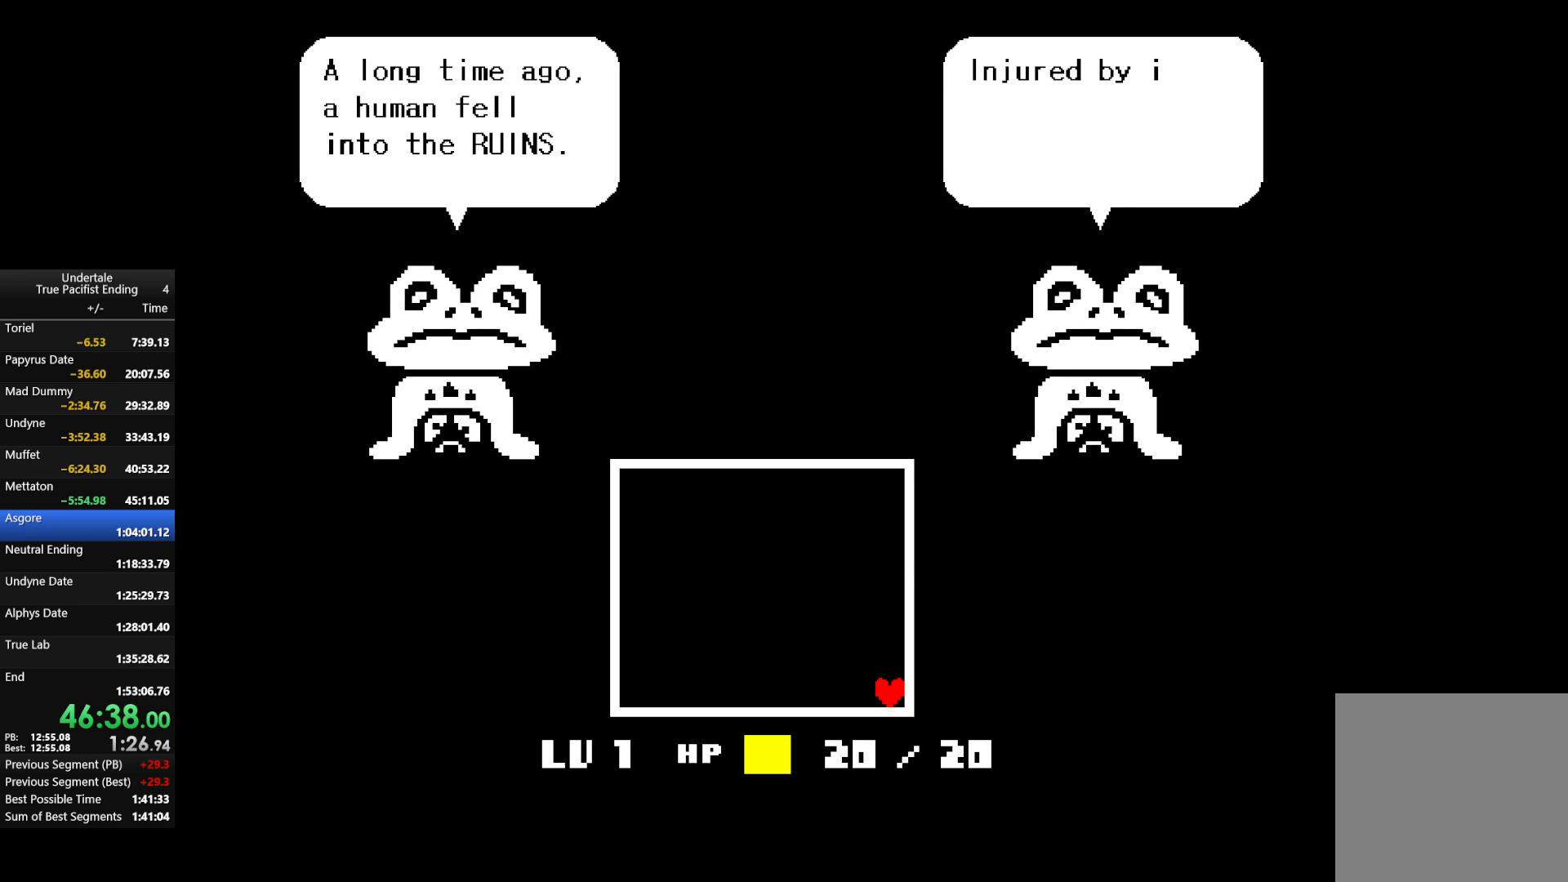
{"keys": ["down", "return", "right", "z"], "events": [[33, "return", "up"], [33, "z", "down"], [133, "return", "down"], [133, "z", "up"], [167, "return", "up"], [200, "z", "down"], [300, "return", "down"], [300, "z", "up"], [367, "return", "up"], [400, "z", "down"], [433, "return", "down"]]}
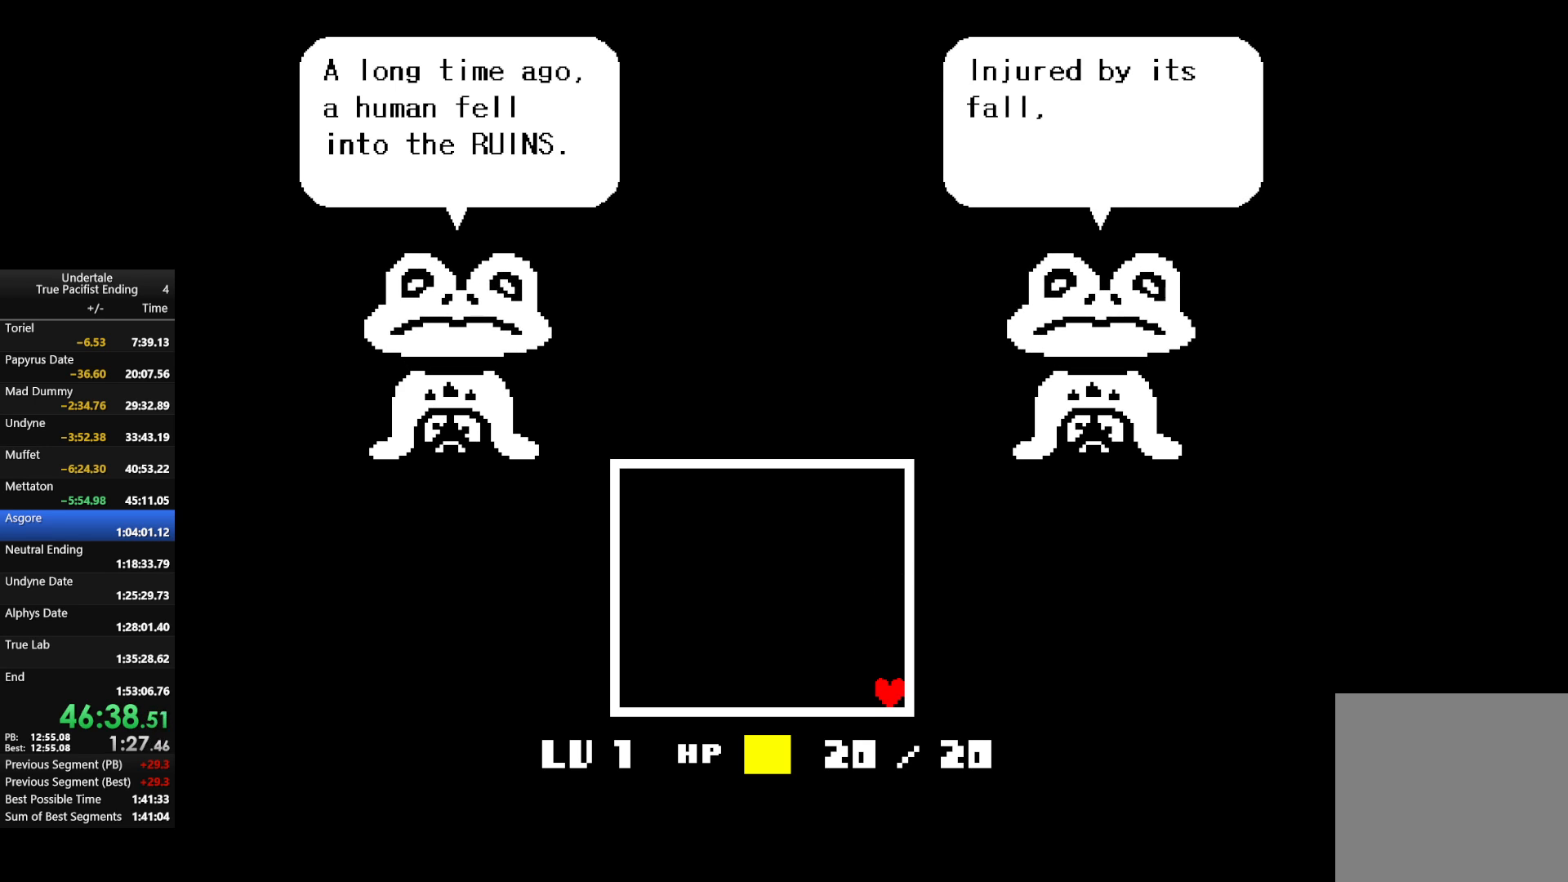
{"keys": ["right", "z"], "events": [[33, "return", "up"], [33, "z", "up"], [133, "return", "down"], [133, "z", "down"], [233, "return", "up"], [233, "z", "up"], [333, "z", "down"], [367, "return", "down"], [433, "return", "up"], [433, "z", "up"], [500, "down", "up"], [500, "z", "down"]]}
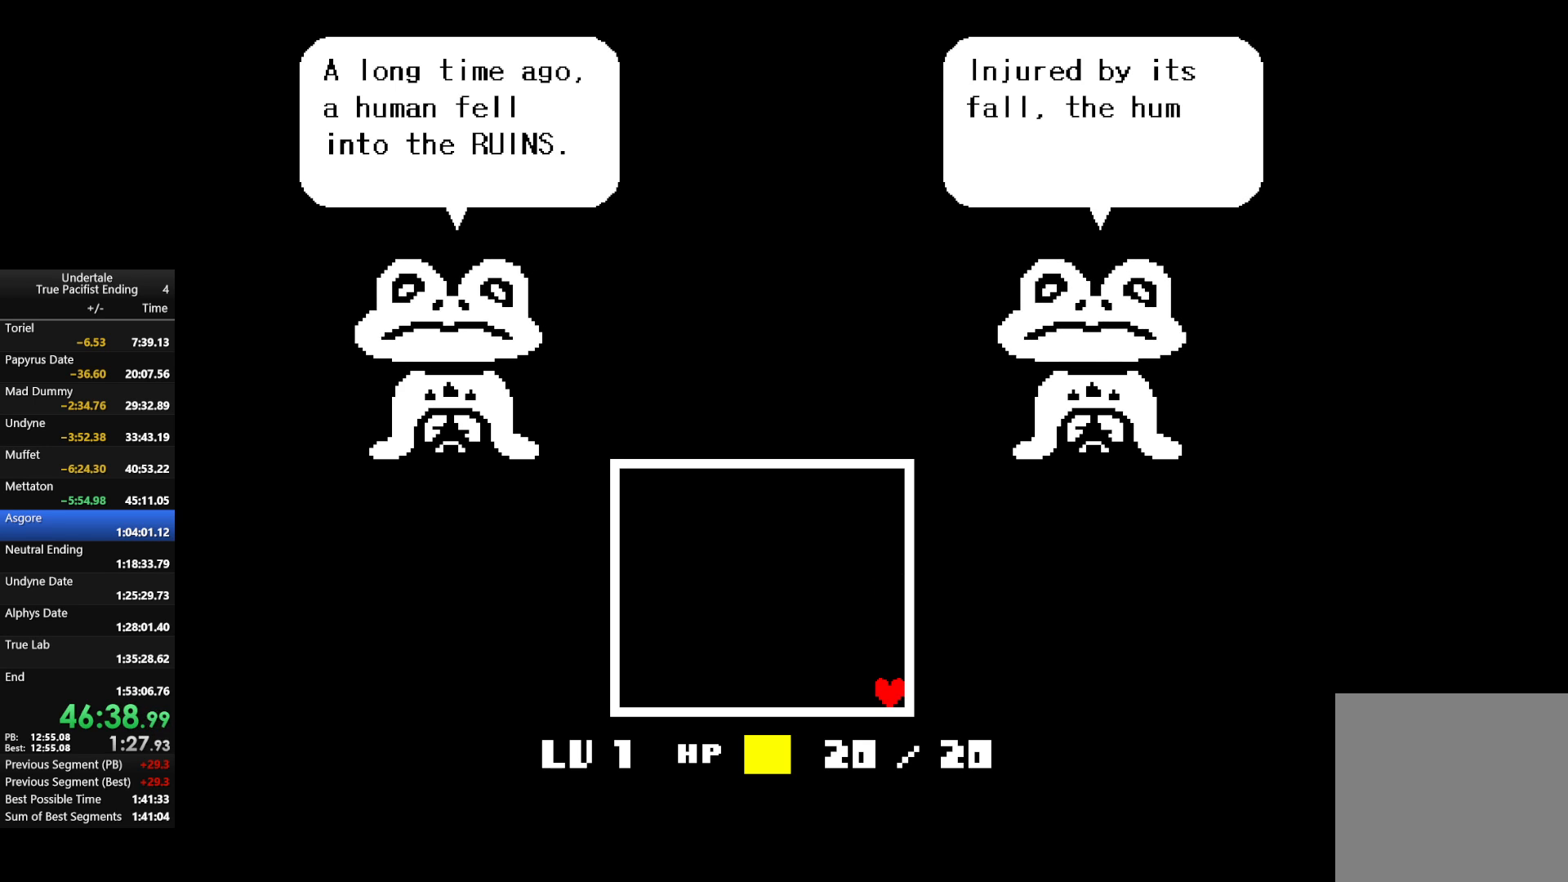
{"keys": ["right", "z"], "events": [[67, "return", "down"], [133, "z", "up"], [200, "return", "up"], [233, "z", "down"], [300, "return", "down"], [333, "return", "up"], [333, "z", "up"], [433, "return", "down"], [433, "z", "down"], [467, "return", "up"]]}
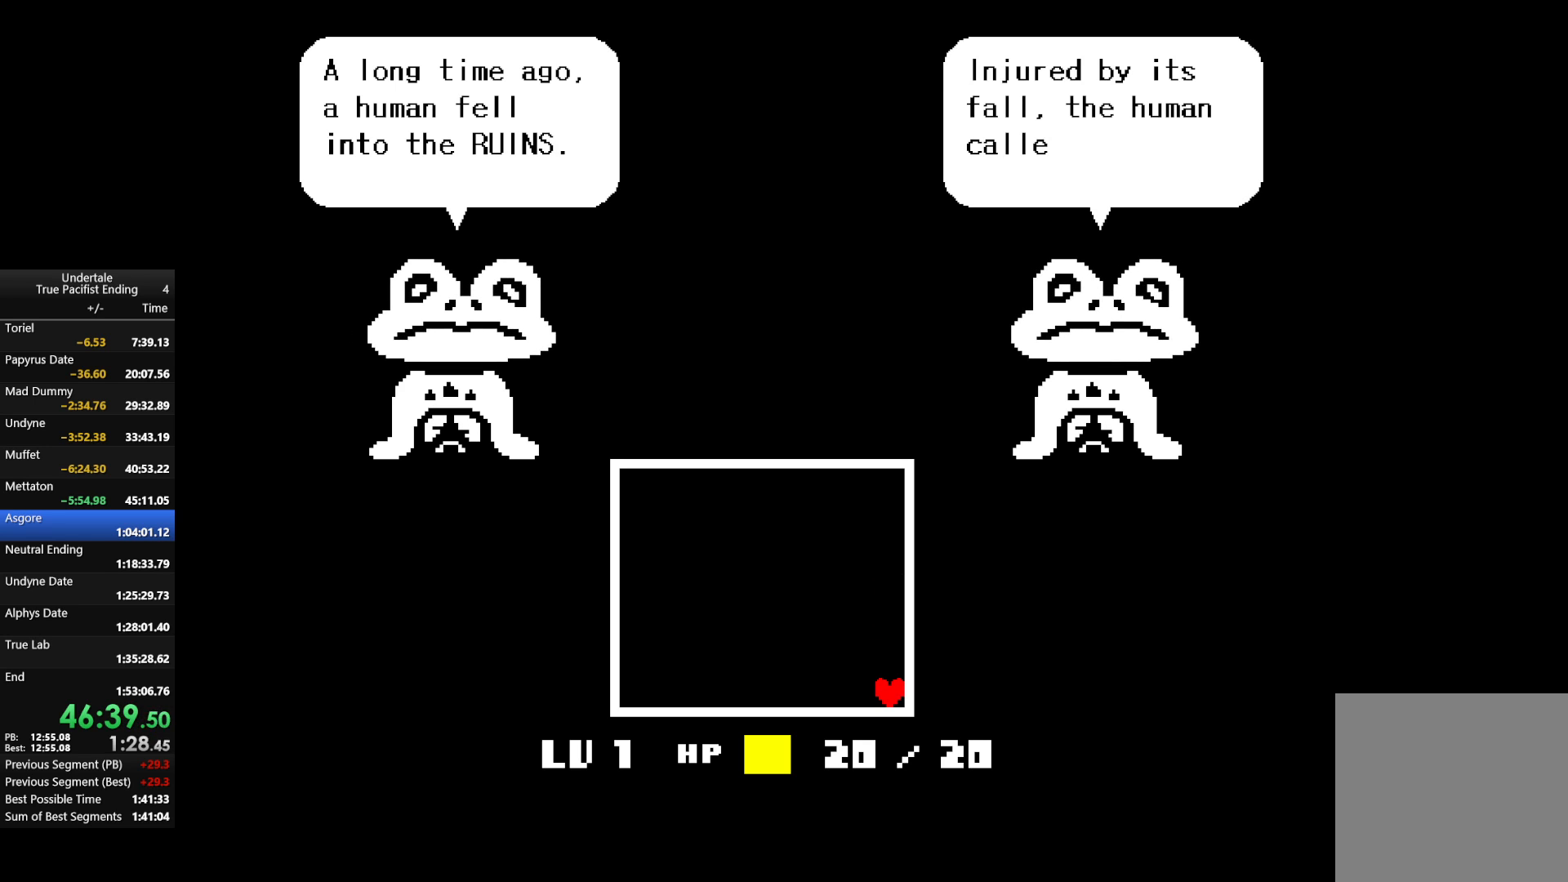
{"keys": ["right", "z"], "events": [[33, "z", "up"], [67, "return", "down"], [133, "z", "down"], [167, "return", "up"], [200, "return", "down"], [200, "z", "up"], [300, "return", "up"], [300, "z", "down"], [400, "return", "down"], [400, "z", "up"], [433, "return", "up"], [500, "z", "down"]]}
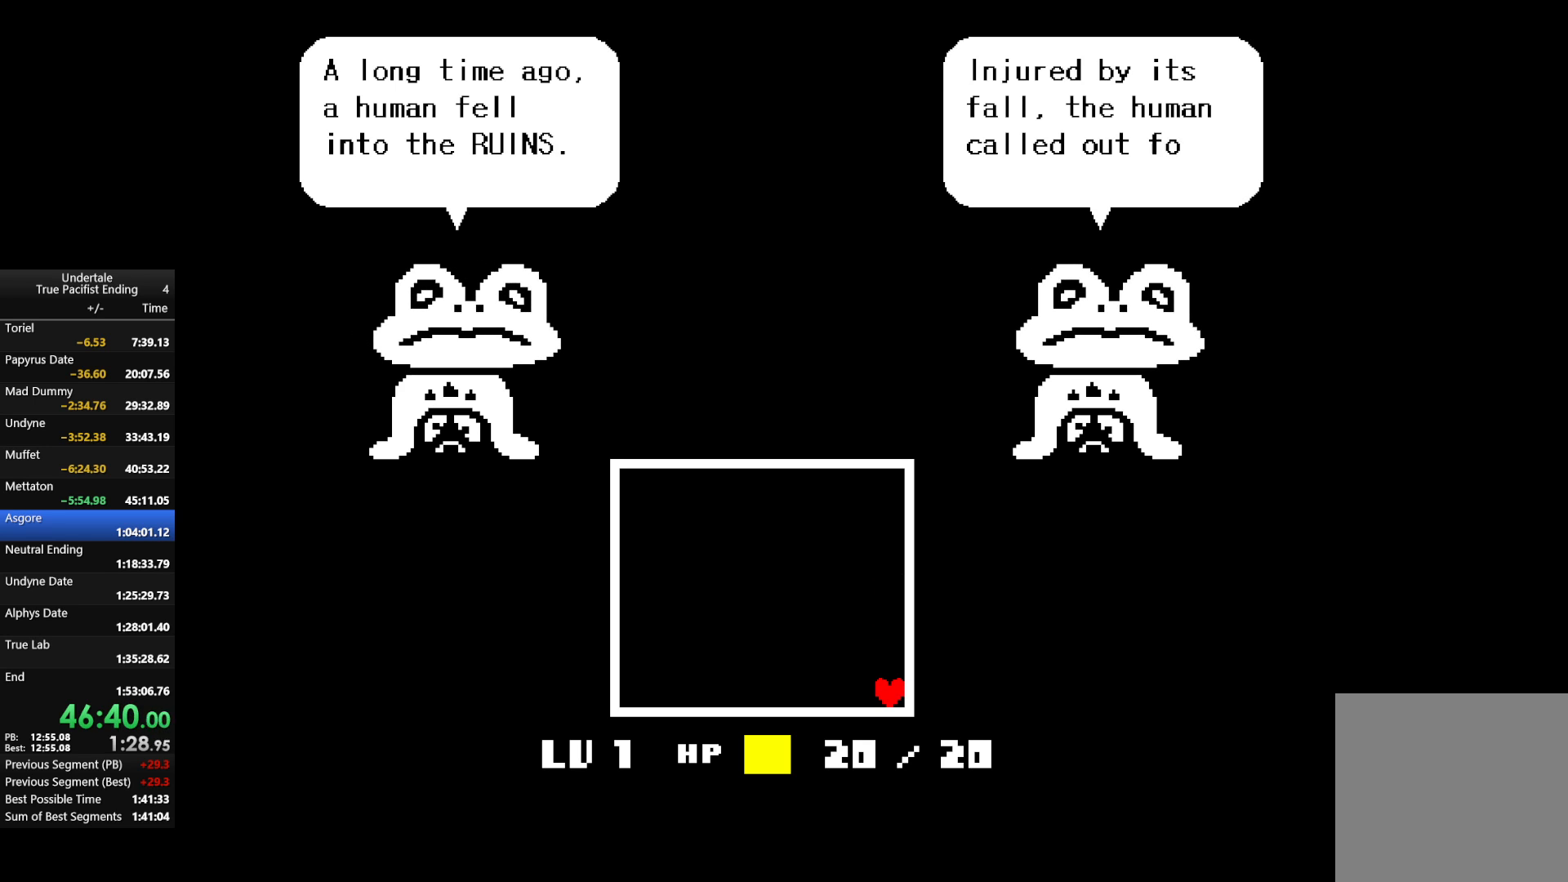
{"keys": ["return", "right"], "events": [[33, "return", "down"], [100, "return", "up"], [100, "z", "up"], [167, "return", "down"], [167, "z", "down"], [267, "return", "up"], [267, "z", "up"], [367, "return", "down"], [367, "z", "down"], [400, "return", "up"], [467, "z", "up"], [500, "return", "down"]]}
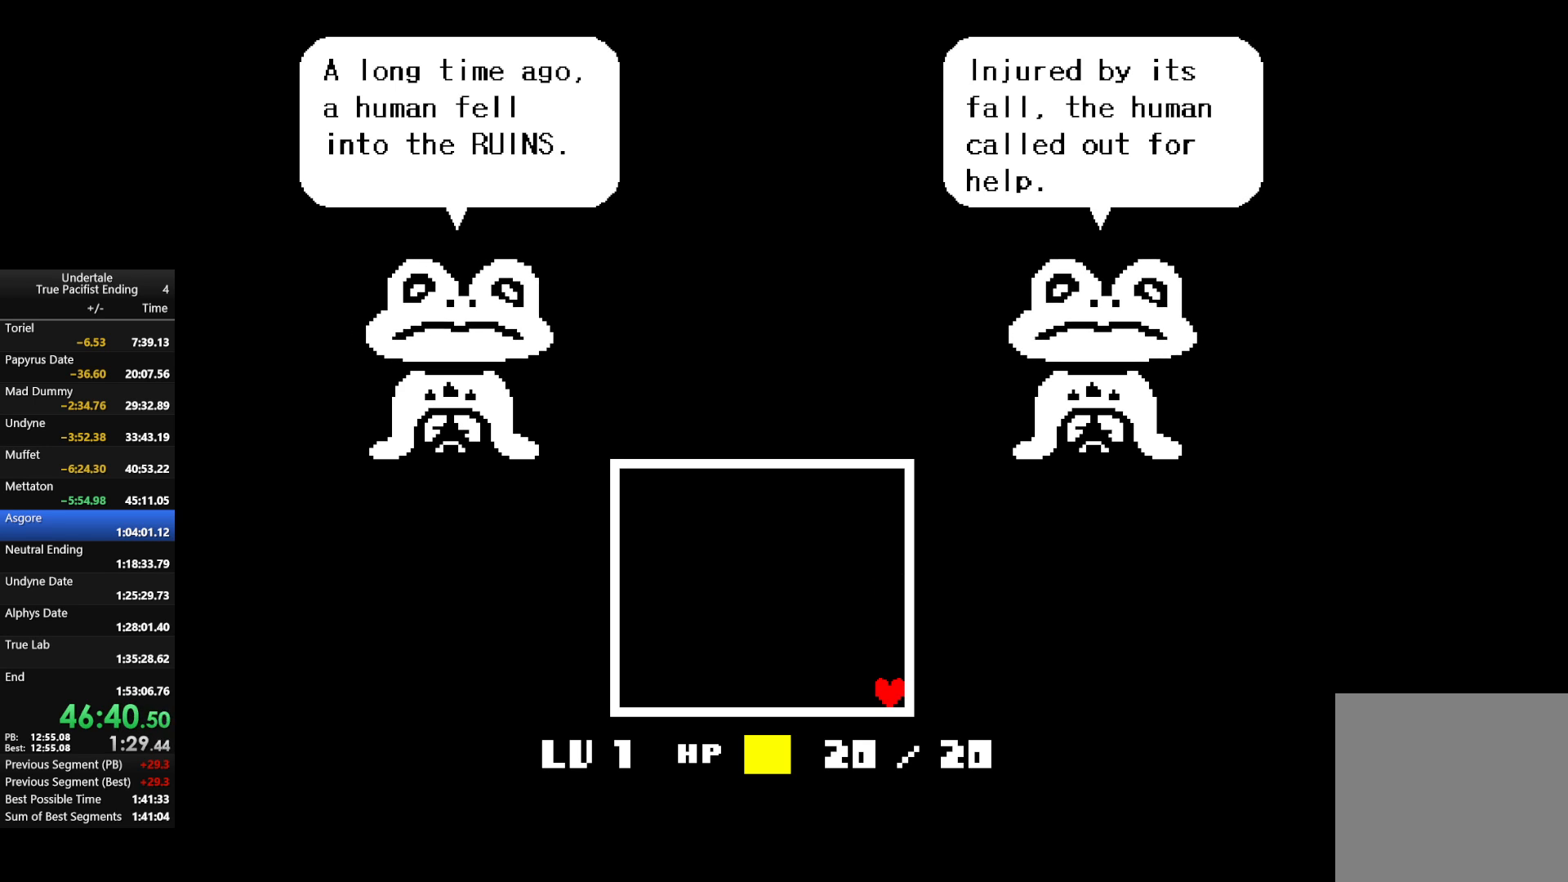
{"keys": ["return", "right", "z"], "events": [[100, "return", "up"], [100, "z", "down"], [133, "return", "down"], [200, "z", "up"], [233, "return", "up"], [300, "z", "down"], [333, "return", "down"], [367, "return", "up"], [367, "z", "up"], [467, "return", "down"], [467, "z", "down"]]}
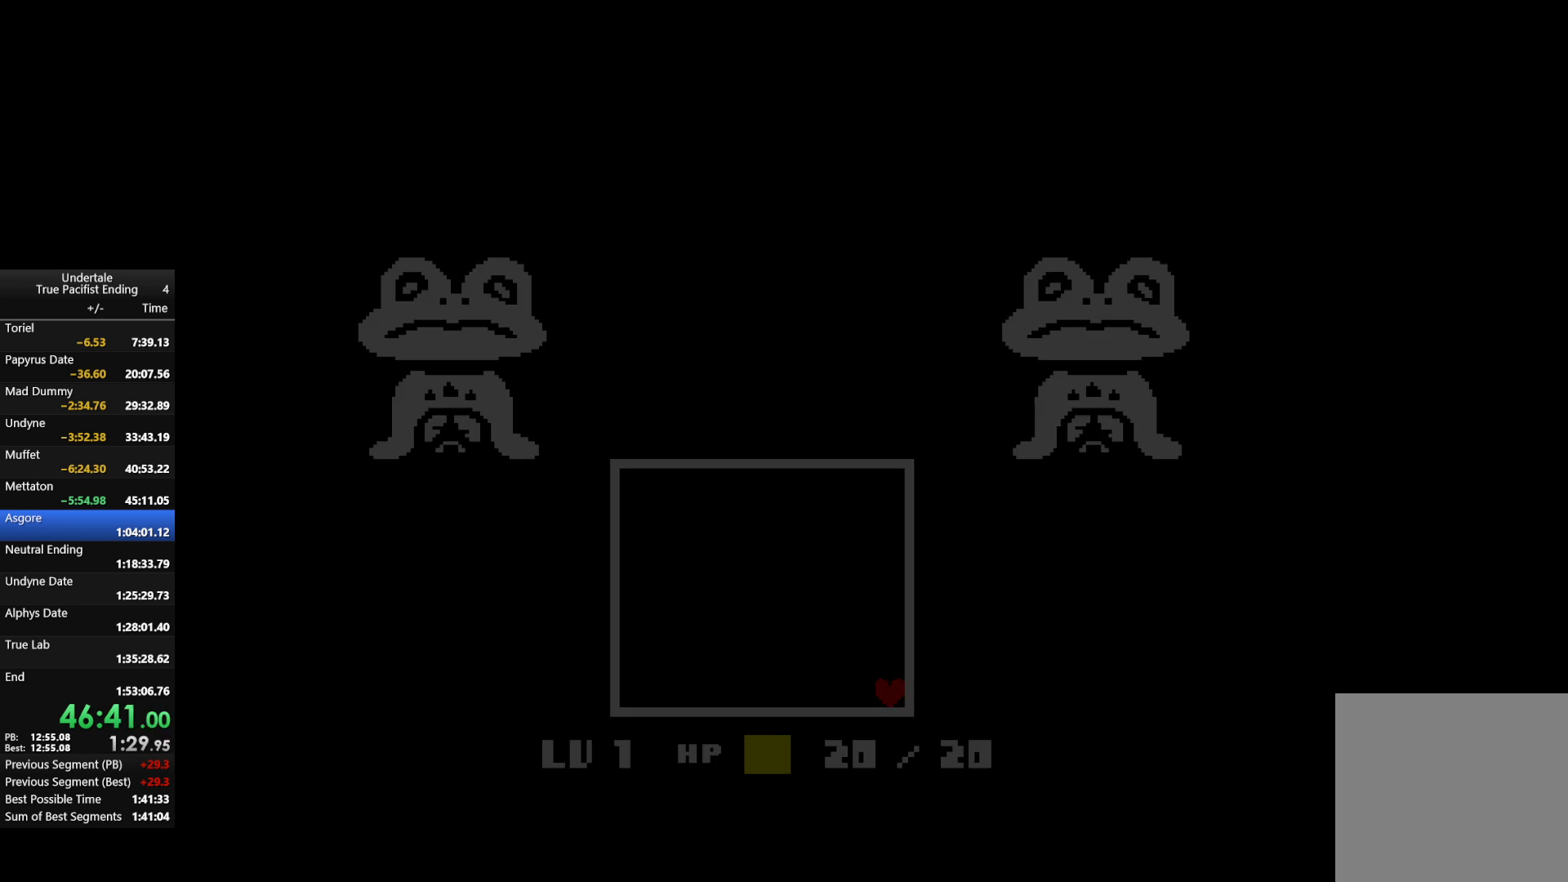
{"keys": ["right"], "events": [[67, "return", "up"], [67, "z", "up"], [200, "return", "down"], [200, "z", "down"], [267, "return", "up"], [300, "z", "up"], [333, "return", "down"], [400, "z", "down"], [467, "return", "up"], [500, "z", "up"]]}
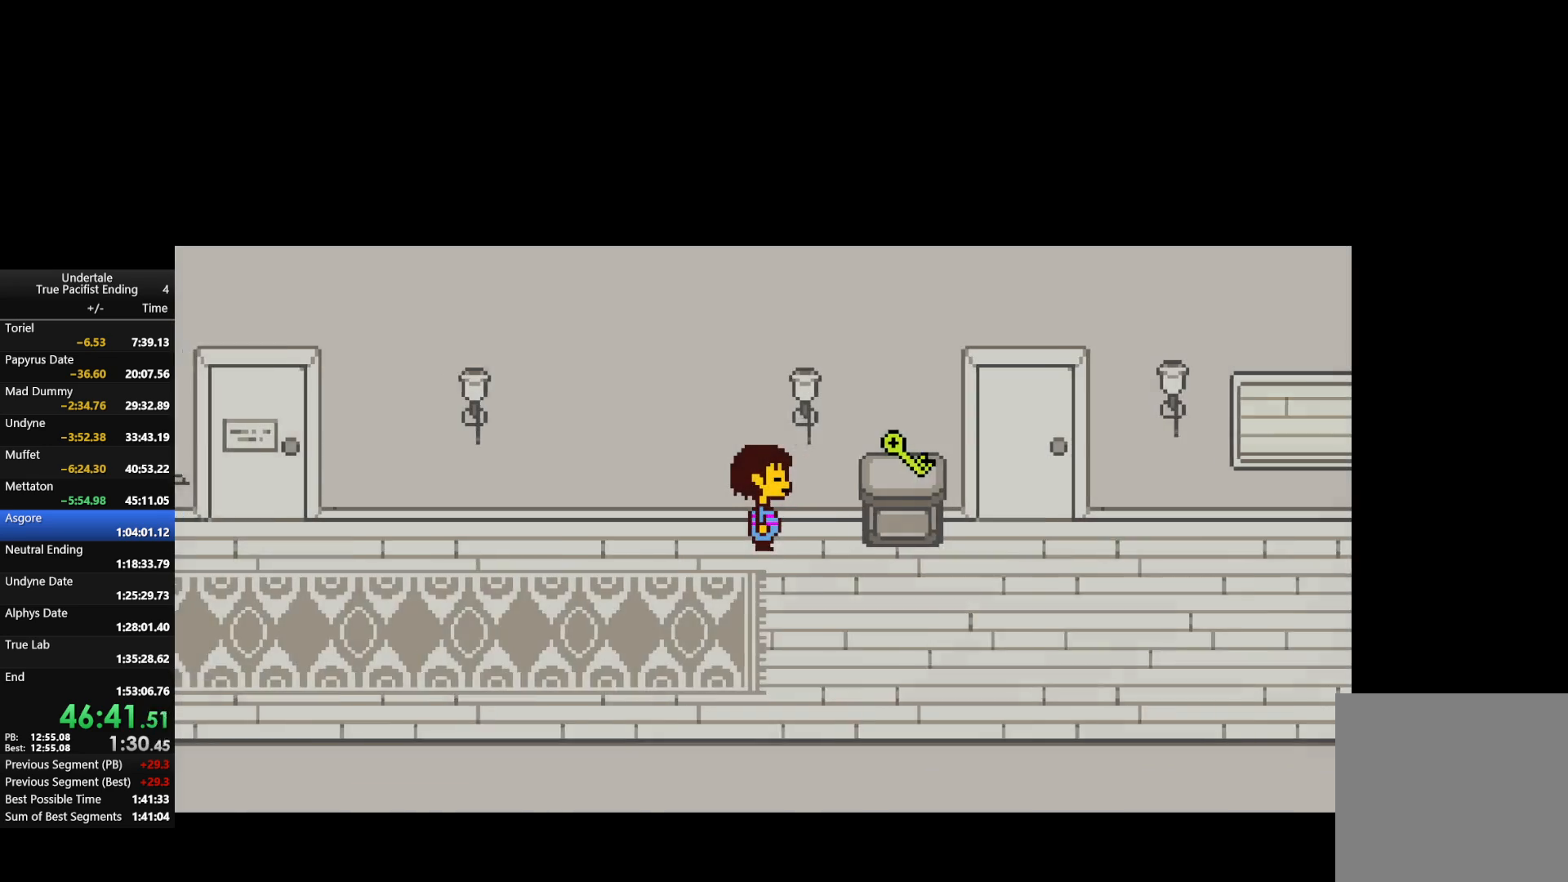
{"keys": ["down", "return", "right"], "events": [[33, "return", "down"], [100, "return", "up"], [133, "z", "down"], [167, "return", "down"], [167, "x", "down"], [233, "z", "up"], [267, "return", "up"], [267, "x", "up"], [333, "z", "down"], [400, "x", "down"], [467, "return", "down"], [467, "z", "up"], [500, "down", "down"], [500, "x", "up"]]}